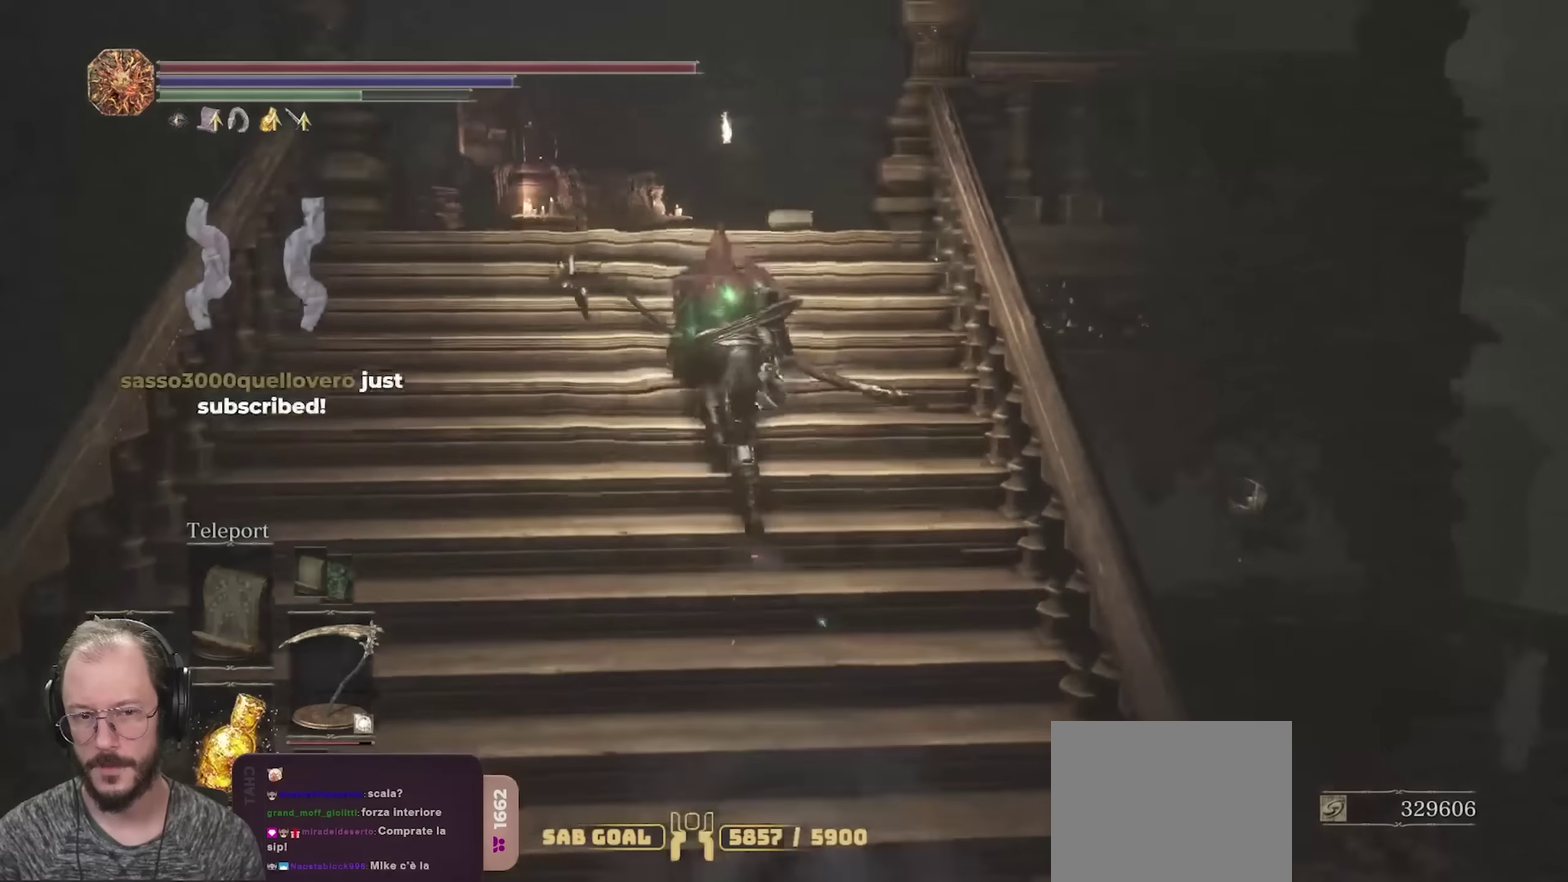
Gameplay with a controller (Xbox layout); each line is a JSON object with the inputs held at the frame after it (dt_ms = milliseconds from this image to that frame). "events" lists button and stick changes between this image and that frame as [ms after this image, input, new state], when the widget could be followed in between.
{"dt_ms": 800, "buttons": [], "left_stick": "up", "right_stick": "center", "events": [[50, "right_stick", "down"], [200, "right_stick", "center"], [300, "B", "up"]]}
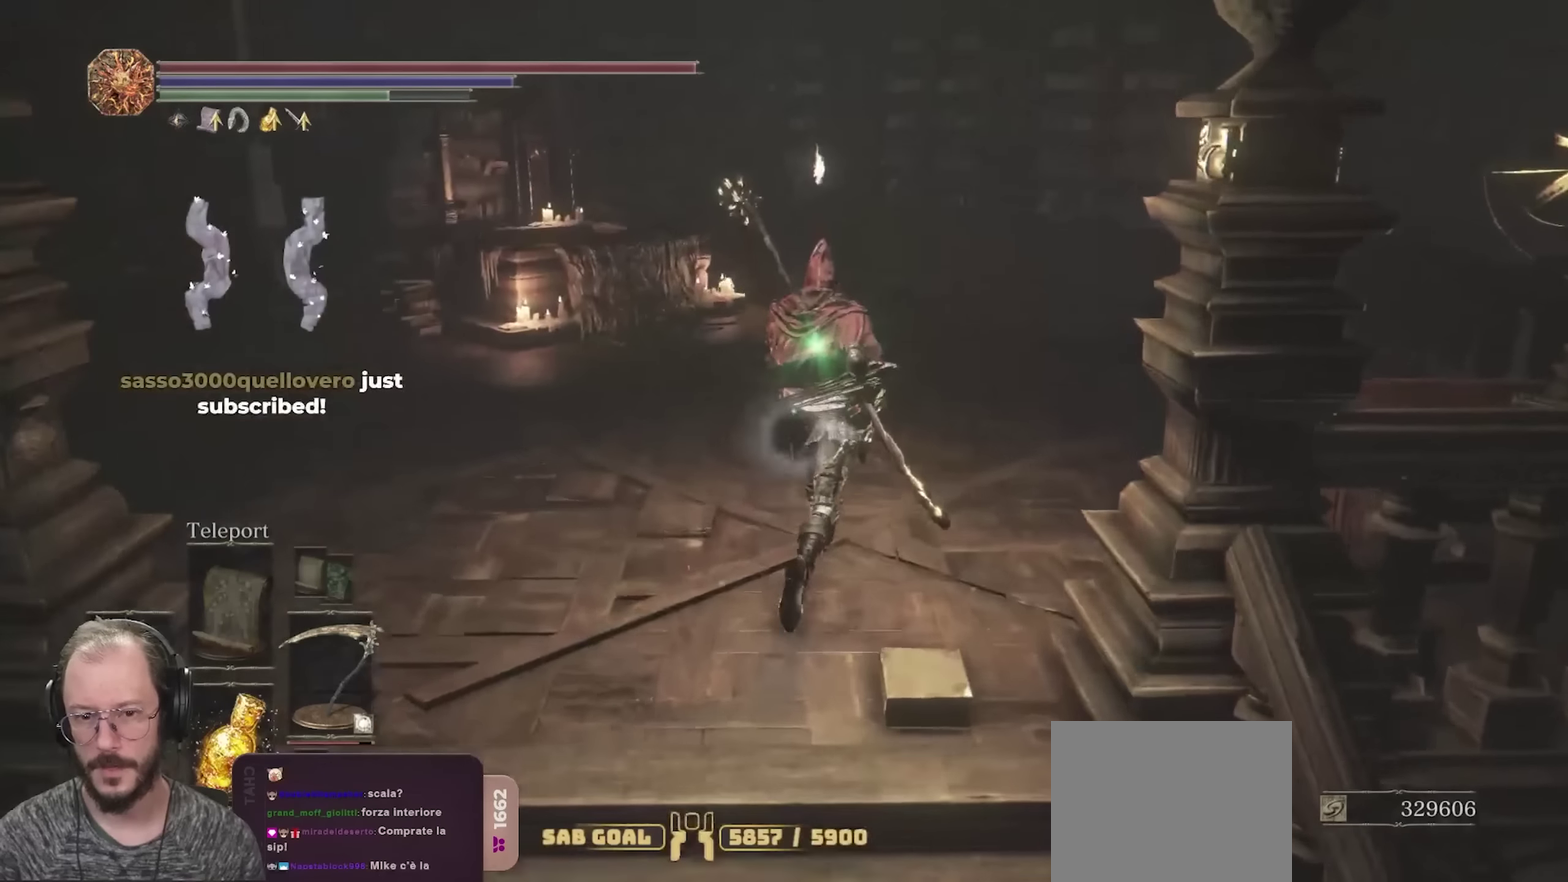
{"dt_ms": 350, "buttons": [], "left_stick": "up", "right_stick": "center", "events": []}
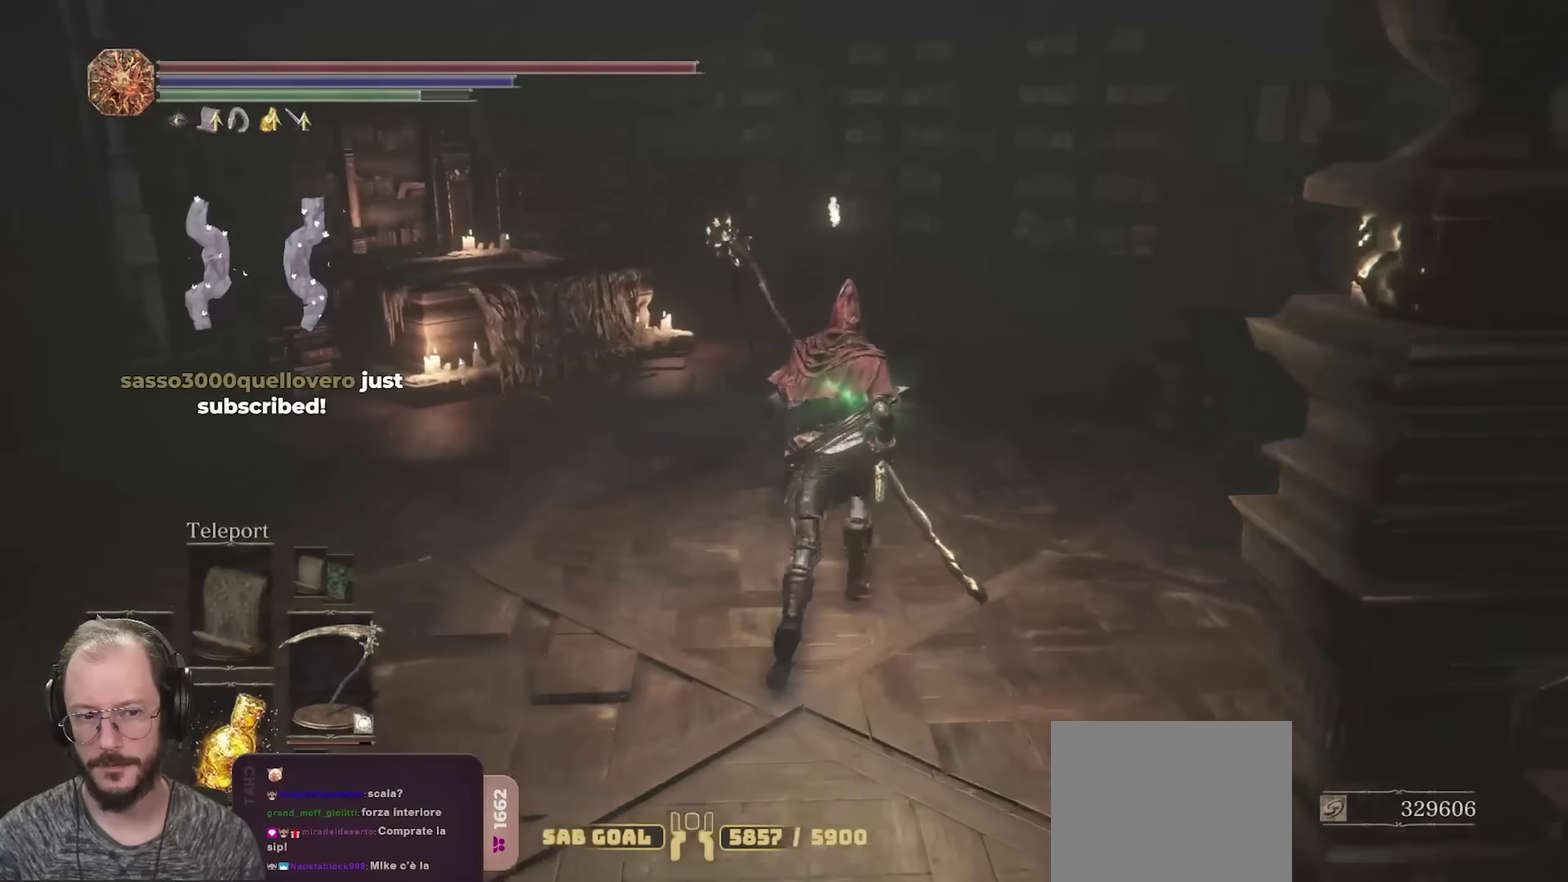
{"dt_ms": 450, "buttons": [], "left_stick": "up", "right_stick": "center", "events": []}
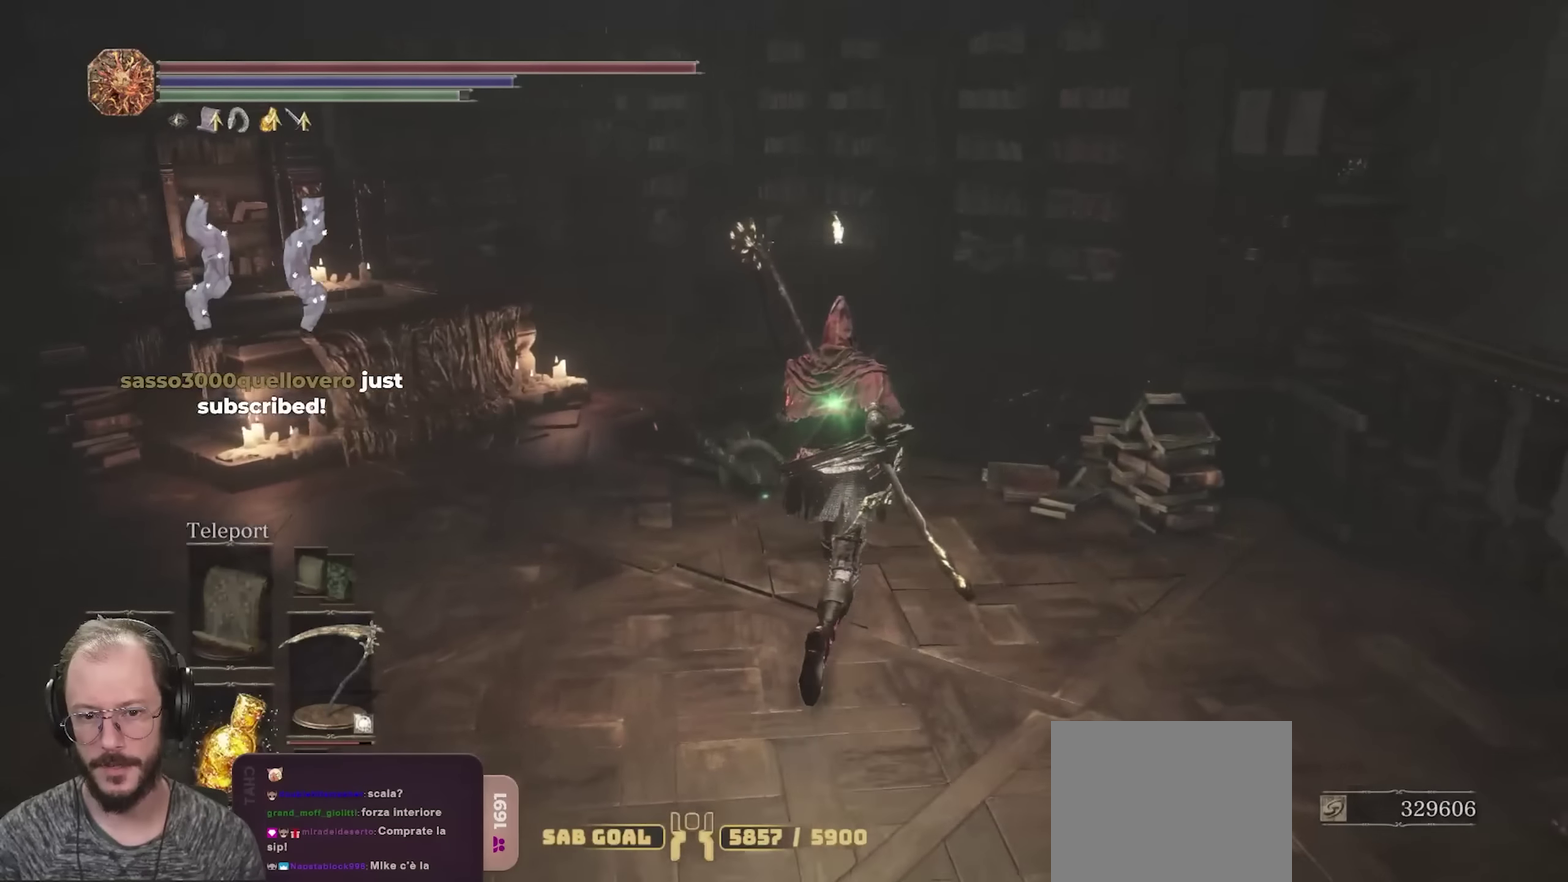
{"dt_ms": 700, "buttons": [], "left_stick": "up", "right_stick": "center", "events": []}
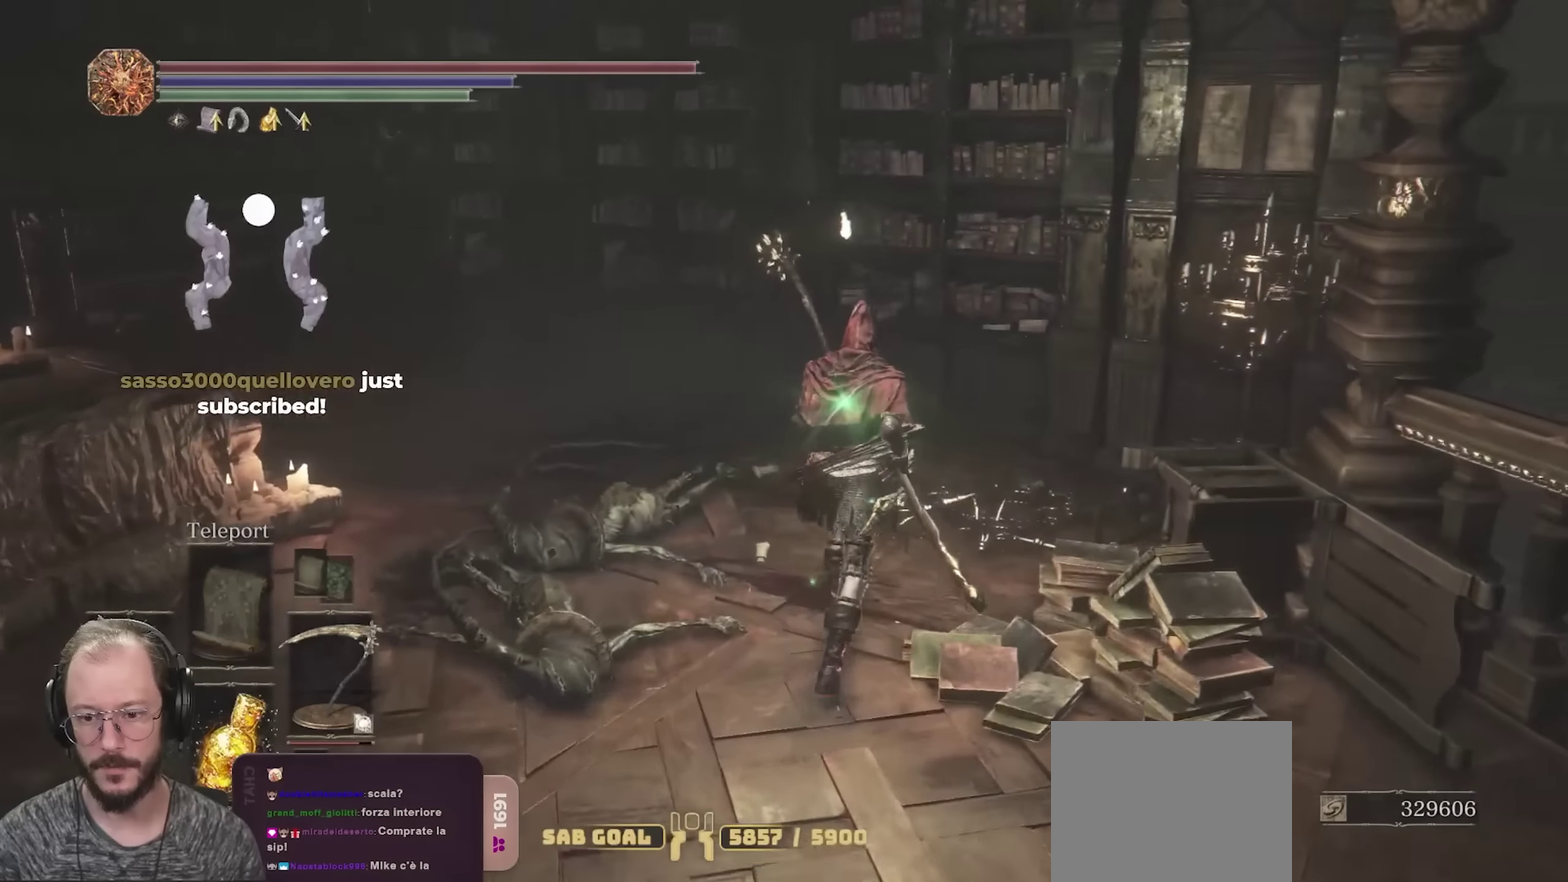
{"dt_ms": 350, "buttons": [], "left_stick": "center", "right_stick": "center", "events": [[50, "right_stick", "left"], [100, "right_stick", "down-left"], [300, "left_stick", "center"], [317, "right_stick", "center"]]}
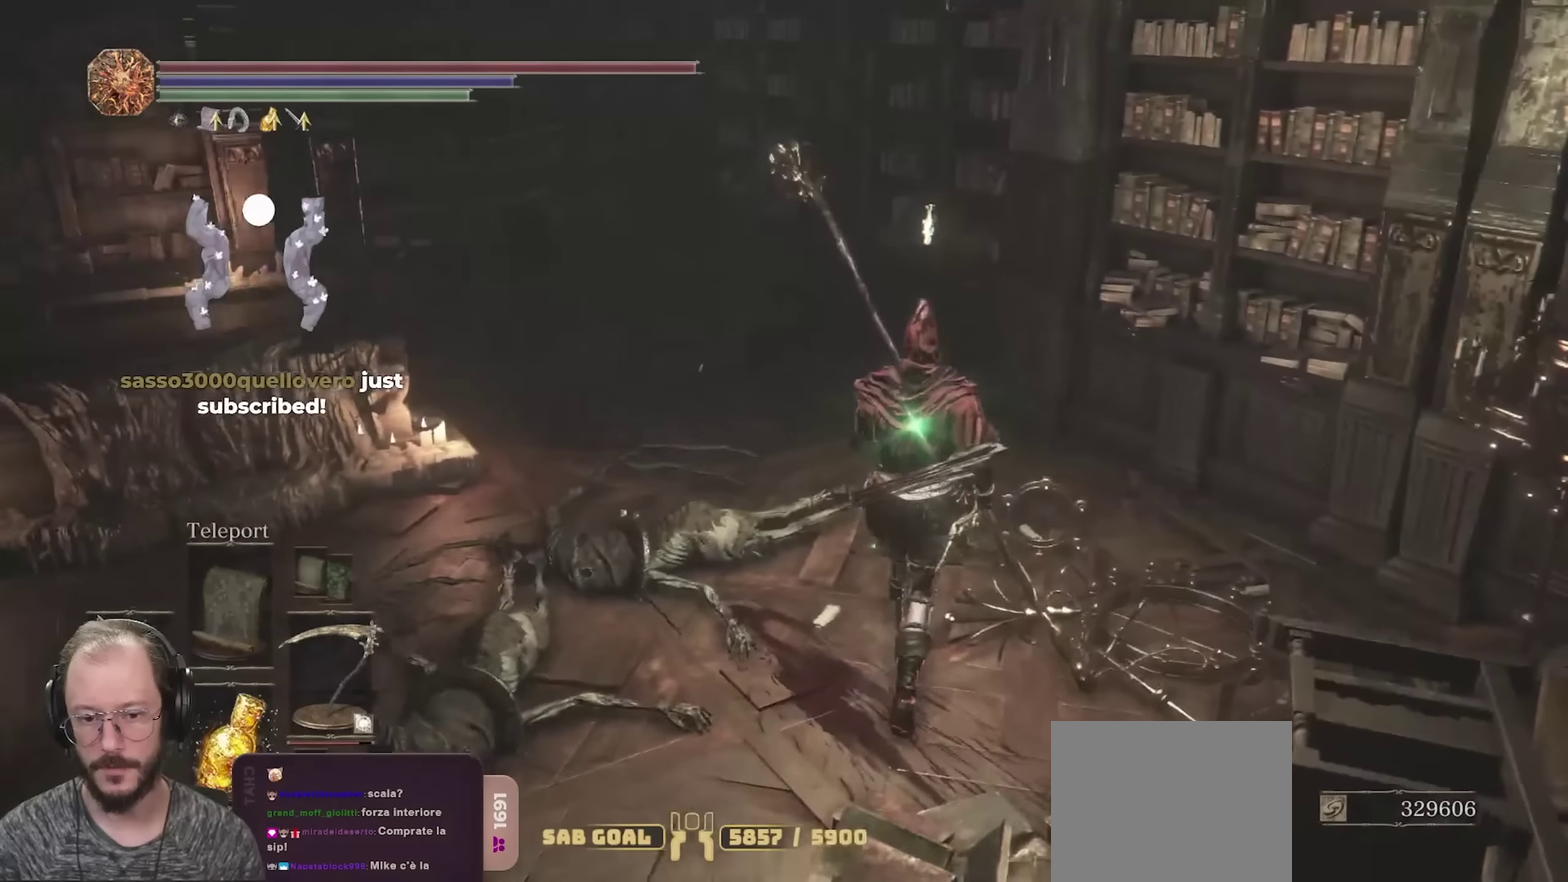
{"dt_ms": 350, "buttons": [], "left_stick": "up", "right_stick": "left", "events": [[267, "left_stick", "up"], [317, "right_stick", "left"]]}
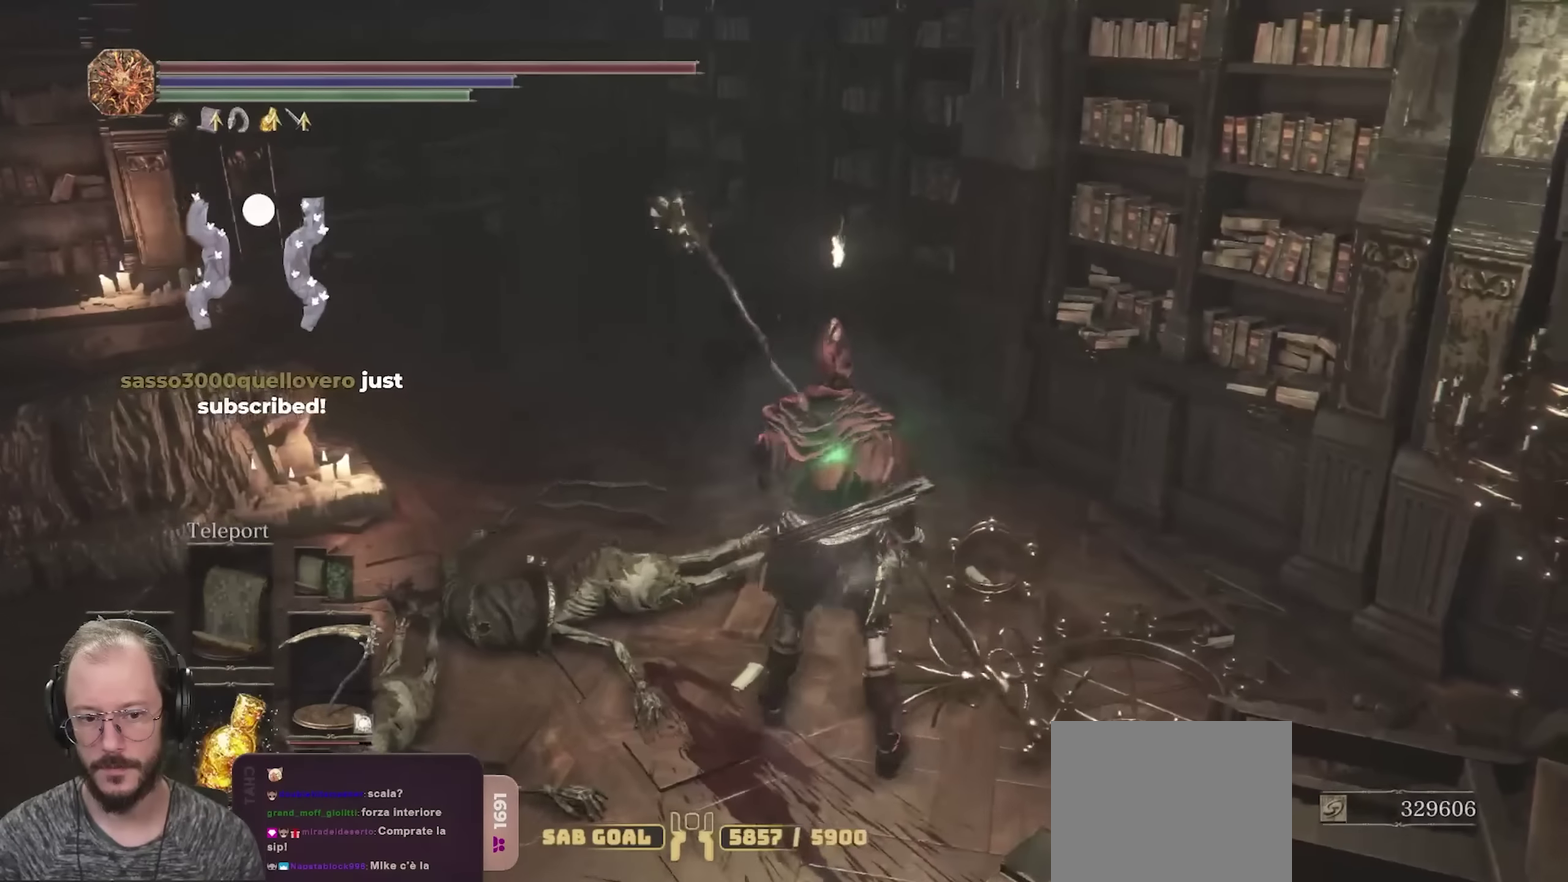
{"dt_ms": 800, "buttons": [], "left_stick": "center", "right_stick": "center", "events": [[67, "right_stick", "down-left"], [133, "right_stick", "center"], [450, "right_stick", "left"], [583, "right_stick", "center"], [800, "left_stick", "center"]]}
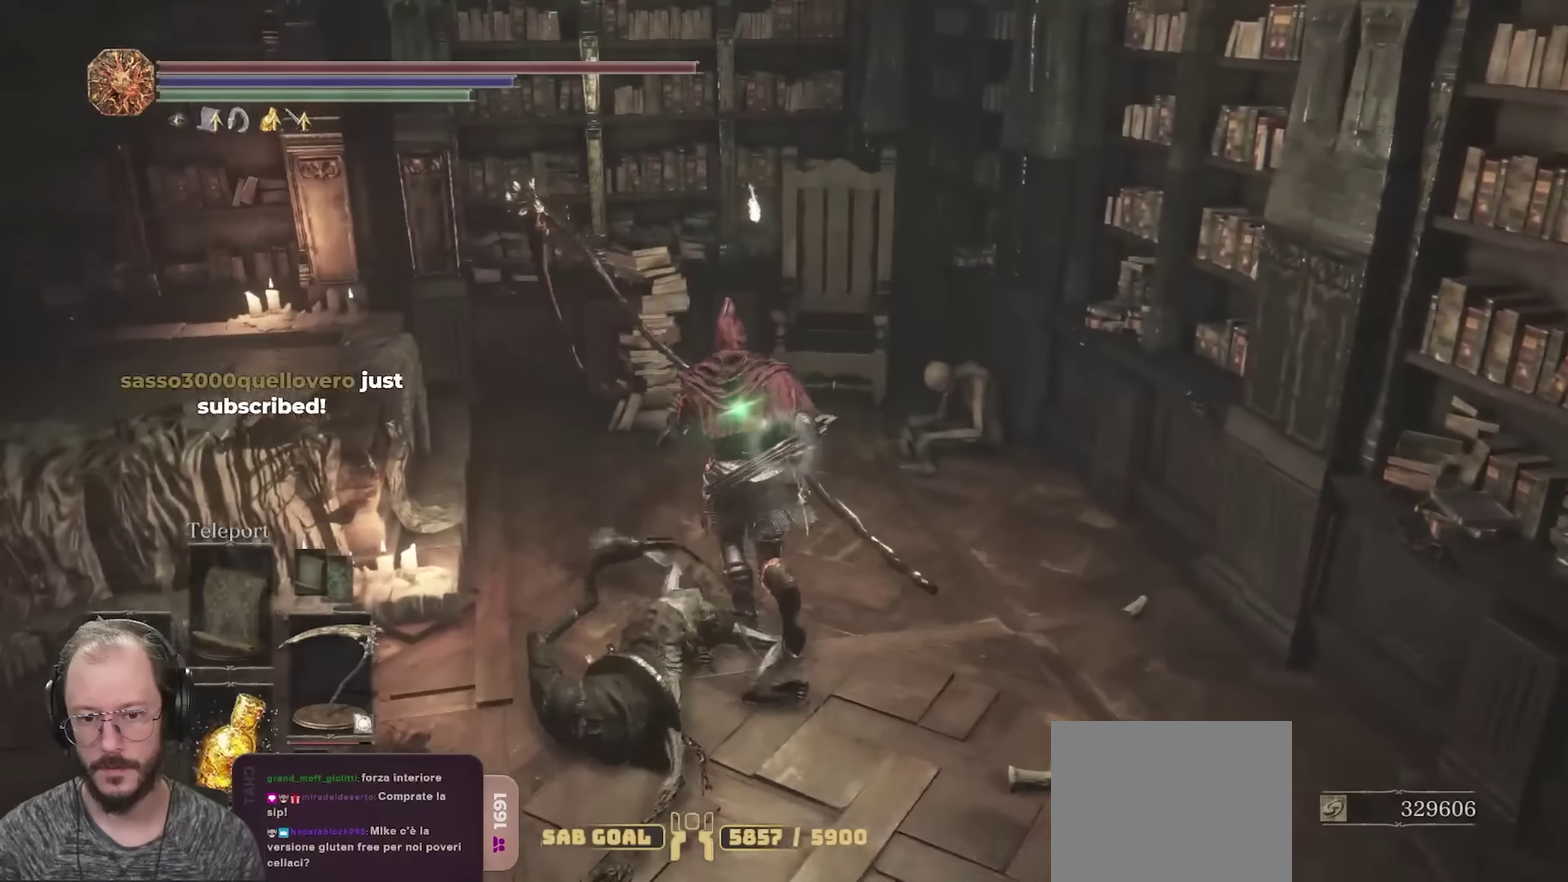
{"dt_ms": 350, "buttons": [], "left_stick": "left", "right_stick": "left", "events": [[83, "left_stick", "left"], [100, "right_stick", "left"], [217, "left_stick", "down-left"], [300, "left_stick", "left"]]}
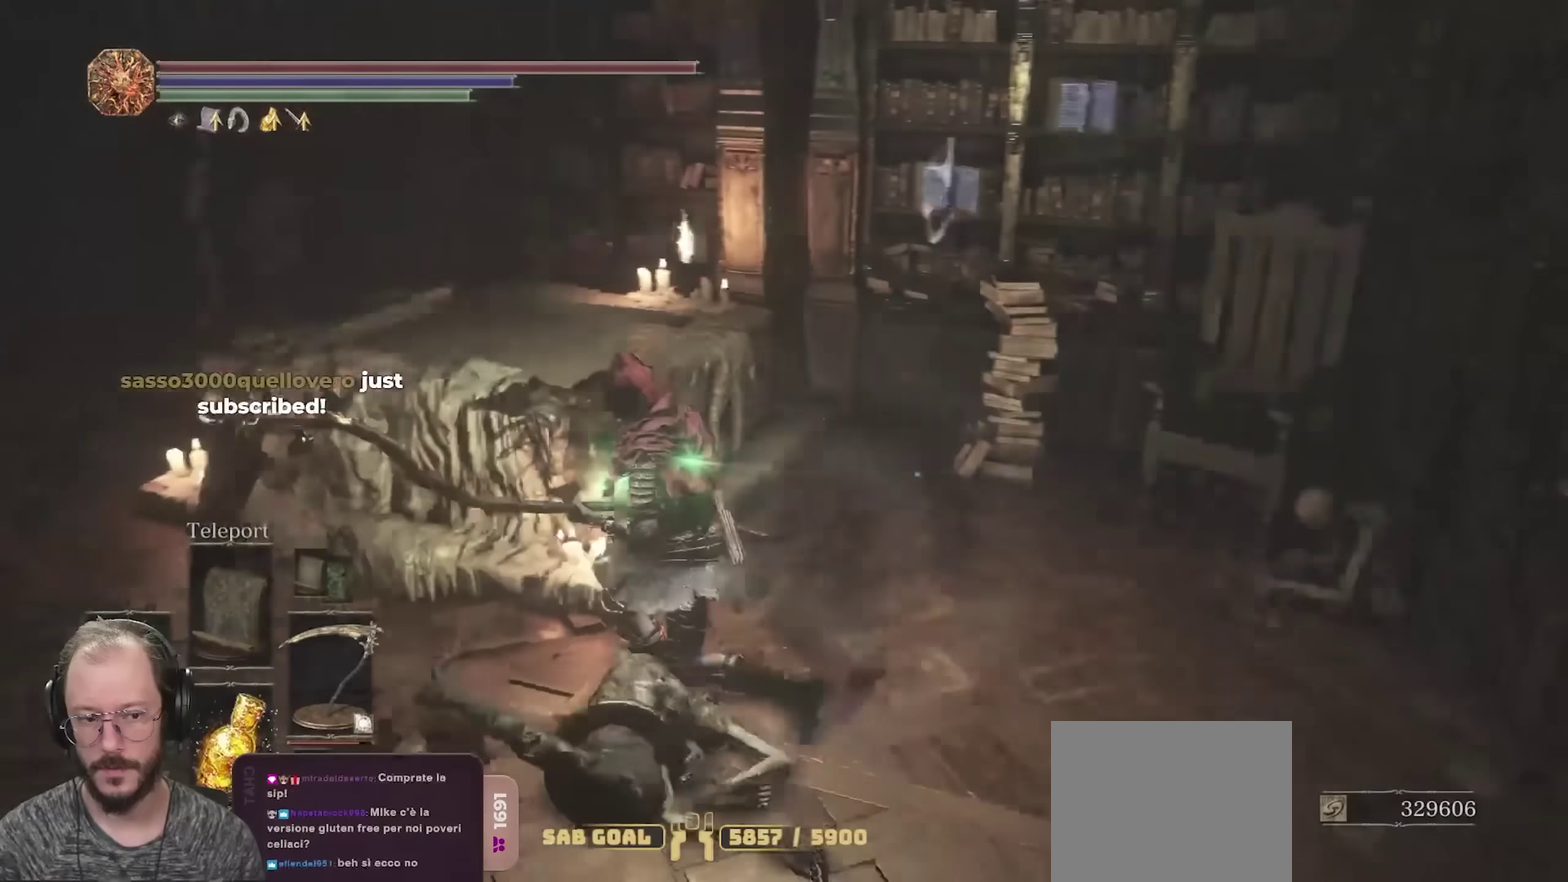
{"dt_ms": 550, "buttons": ["B"], "left_stick": "up", "right_stick": "center", "events": [[117, "left_stick", "up-left"], [233, "right_stick", "center"], [350, "B", "down"], [367, "left_stick", "up"]]}
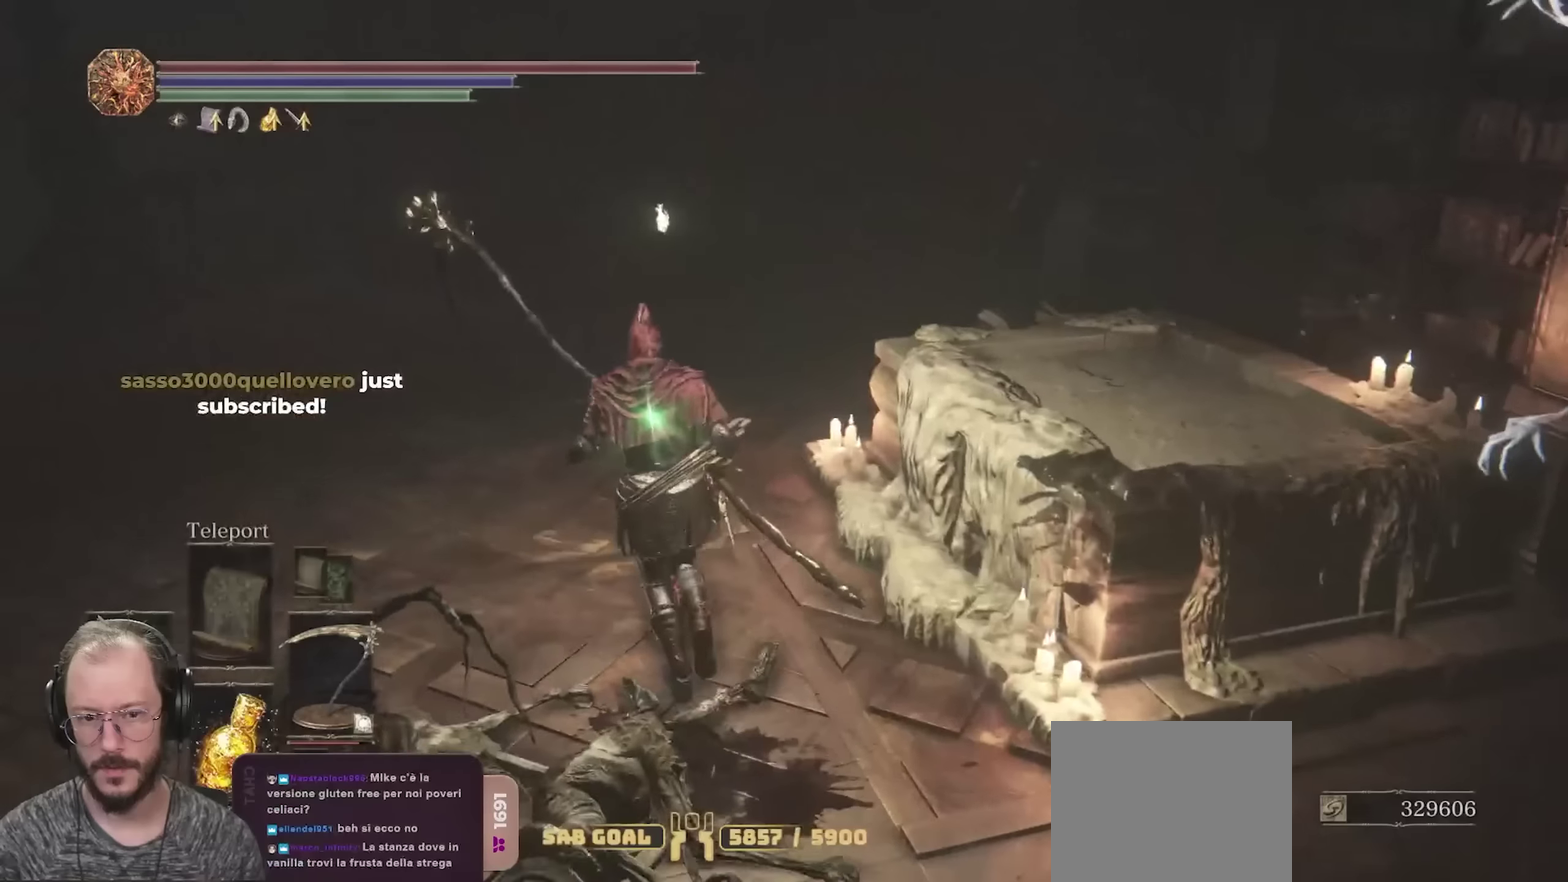
{"dt_ms": 700, "buttons": [], "left_stick": "left", "right_stick": "center", "events": [[233, "right_stick", "right"], [367, "right_stick", "center"], [533, "B", "up"], [600, "left_stick", "up-left"], [700, "left_stick", "left"]]}
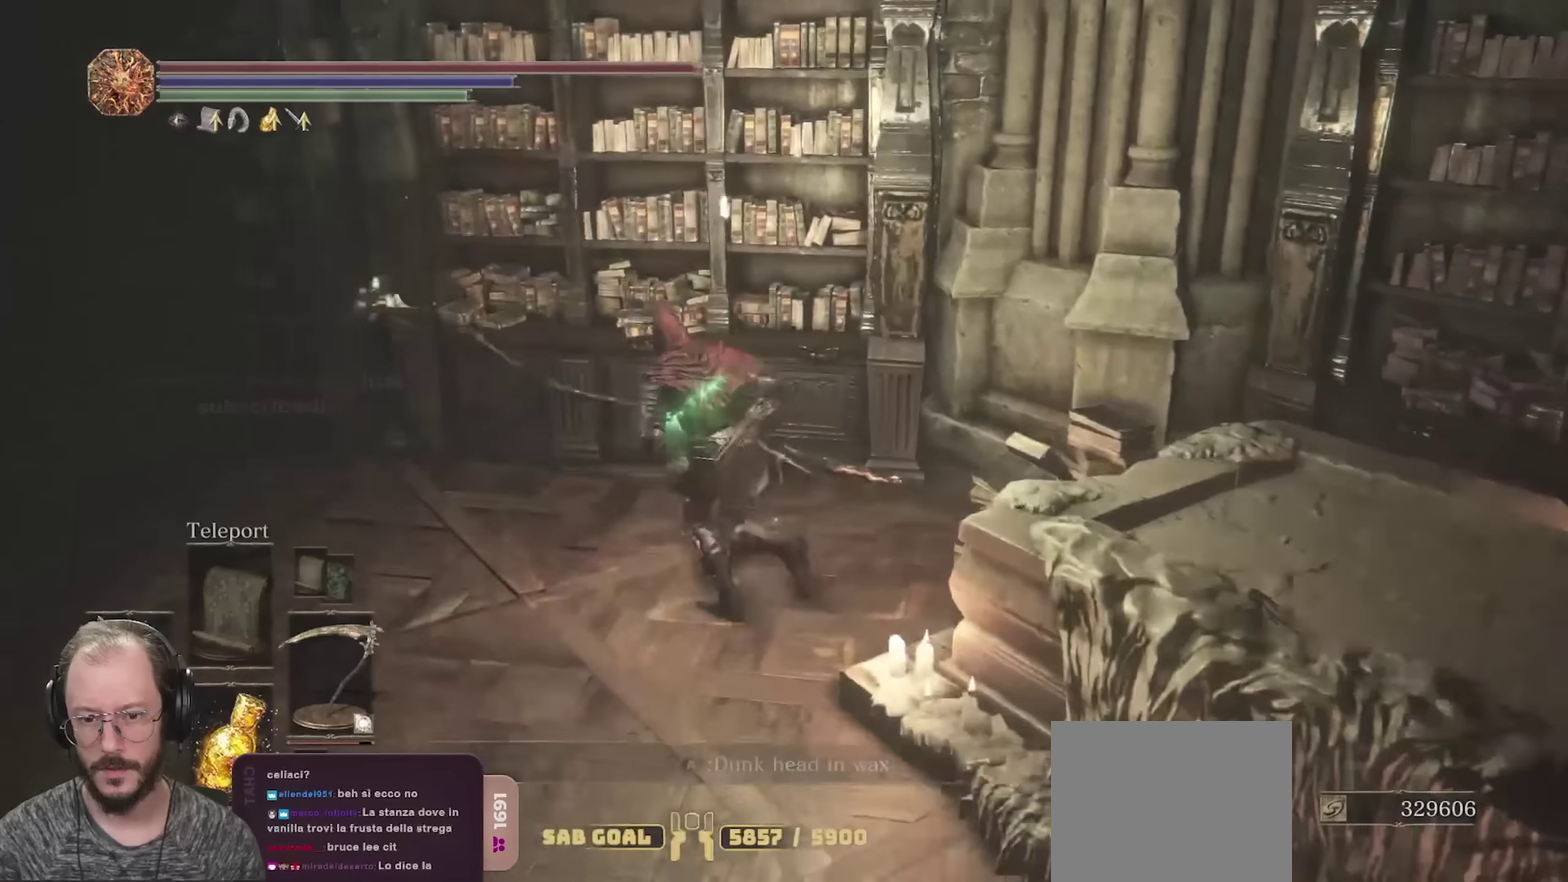
{"dt_ms": 250, "buttons": [], "left_stick": "left", "right_stick": "down-left", "events": [[100, "right_stick", "left"], [250, "right_stick", "down-left"]]}
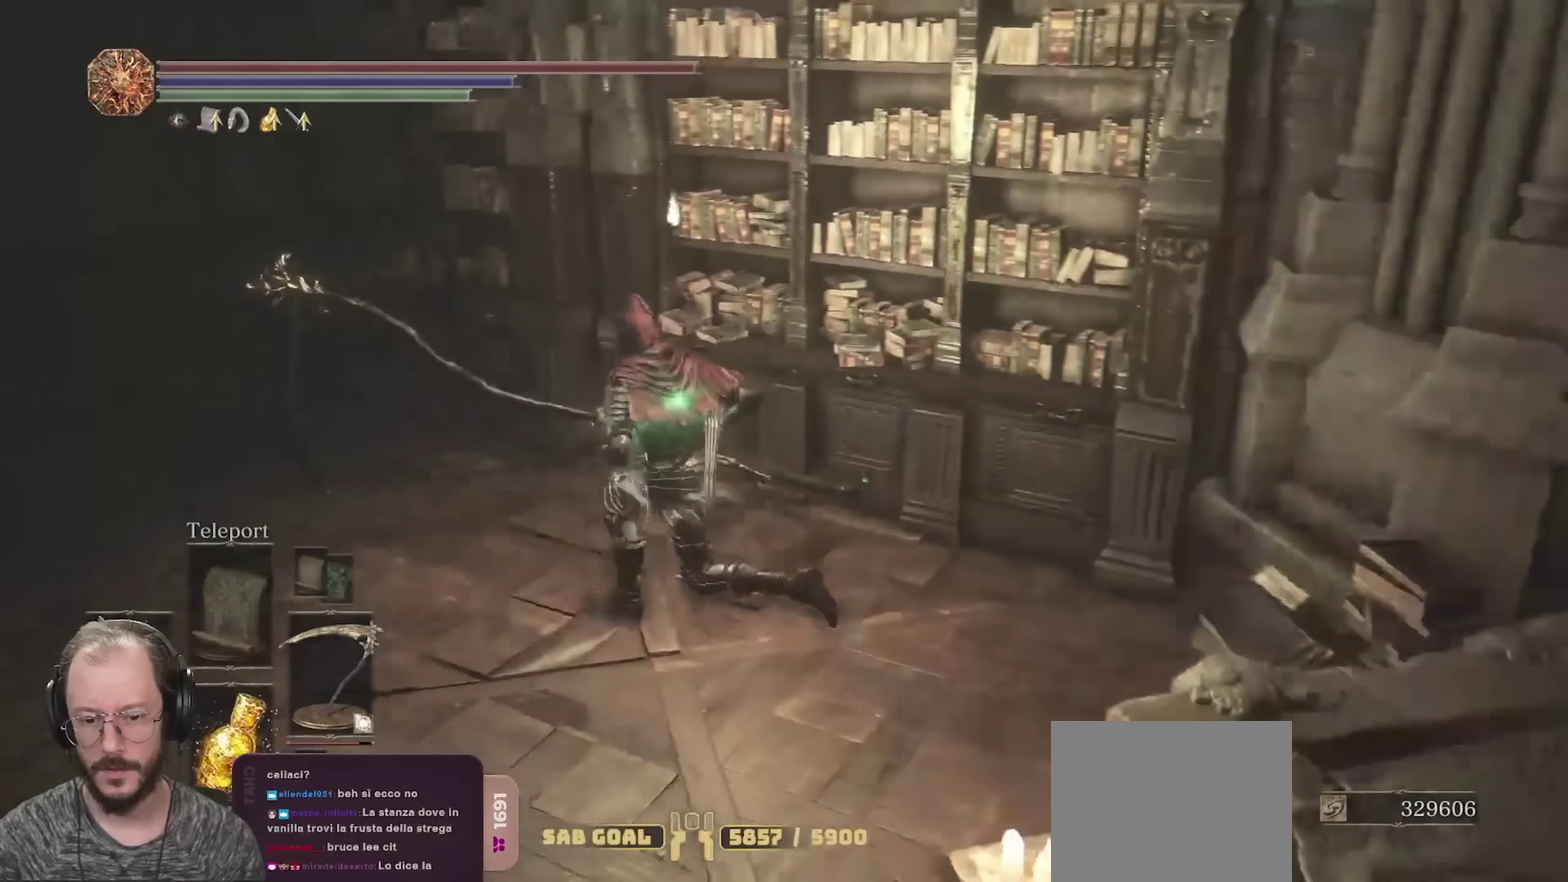
{"dt_ms": 650, "buttons": [], "left_stick": "right", "right_stick": "right", "events": [[50, "left_stick", "up-left"], [67, "right_stick", "center"], [167, "left_stick", "center"], [367, "right_stick", "right"], [467, "left_stick", "right"]]}
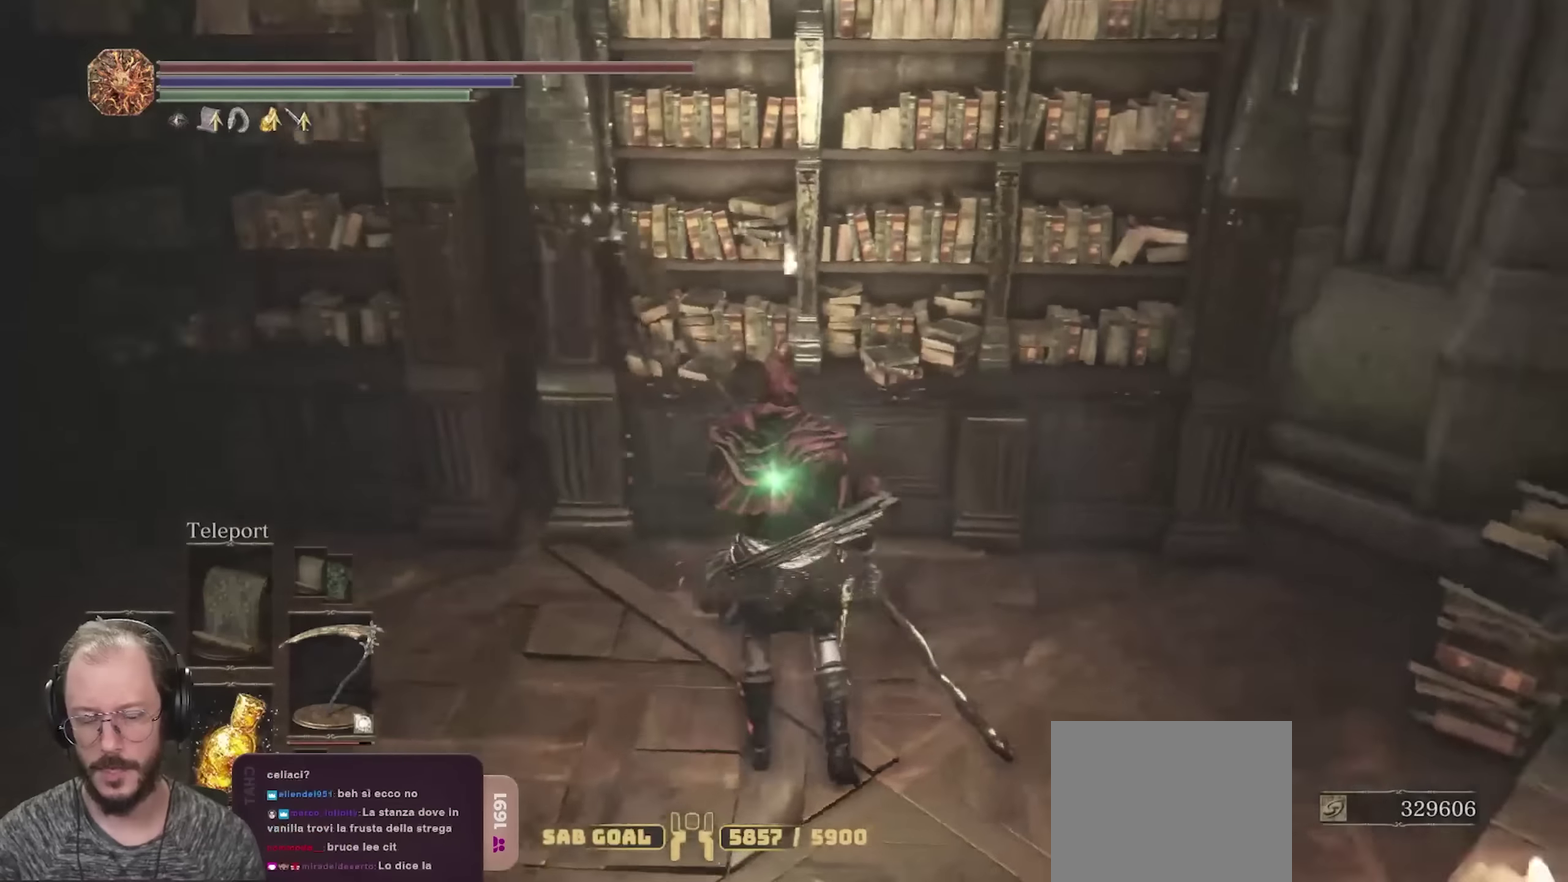
{"dt_ms": 350, "buttons": [], "left_stick": "up-right", "right_stick": "right", "events": [[67, "left_stick", "down-right"], [217, "left_stick", "right"], [333, "left_stick", "up-right"]]}
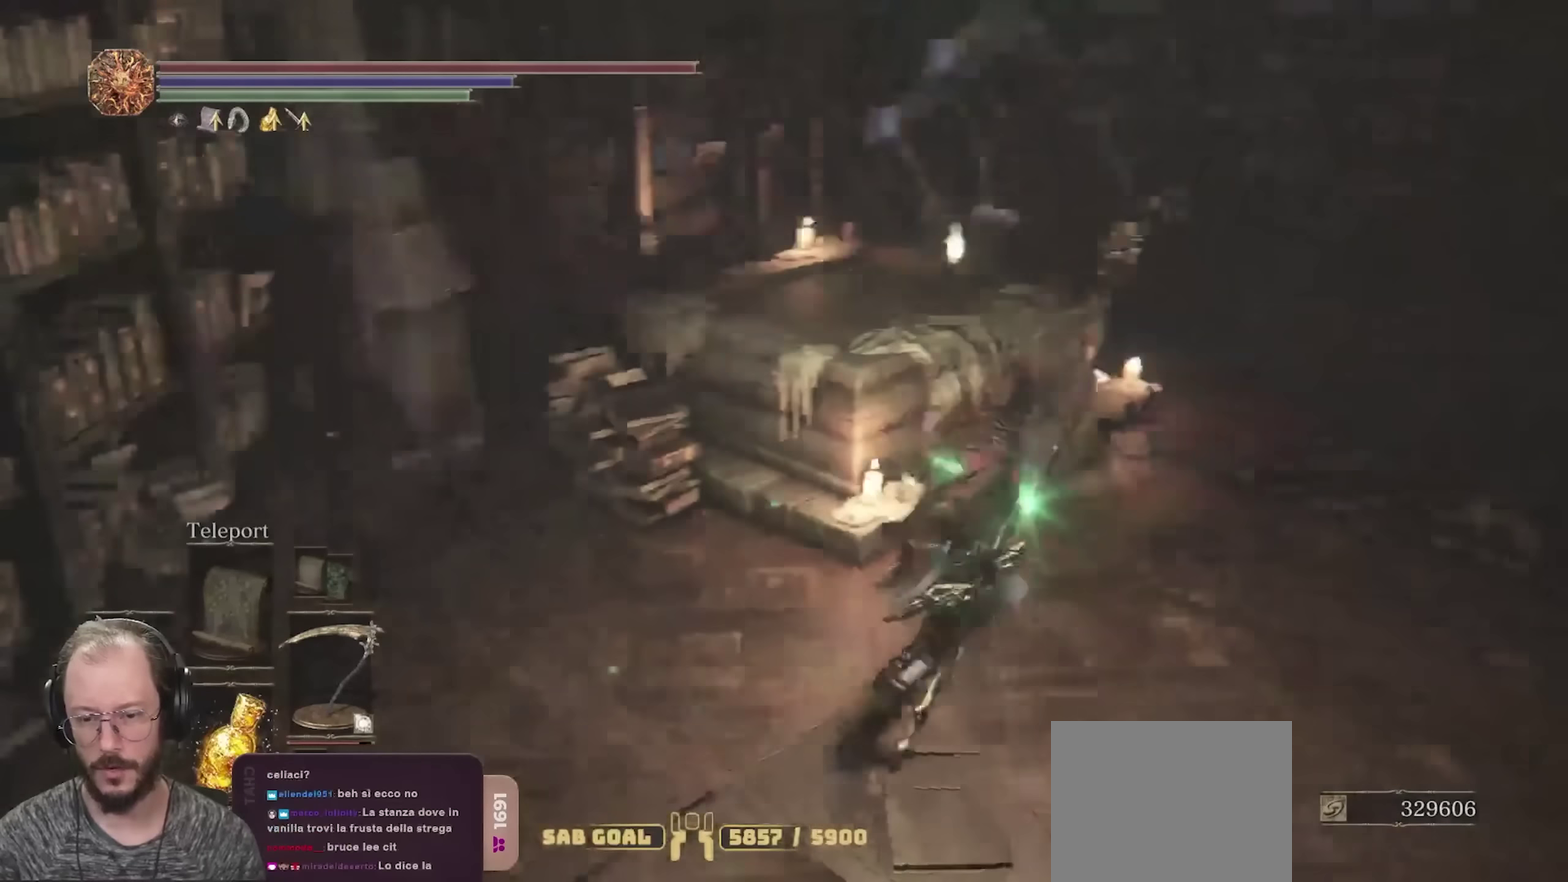
{"dt_ms": 550, "buttons": [], "left_stick": "up-right", "right_stick": "center", "events": [[100, "right_stick", "center"], [233, "right_stick", "up"], [417, "right_stick", "center"]]}
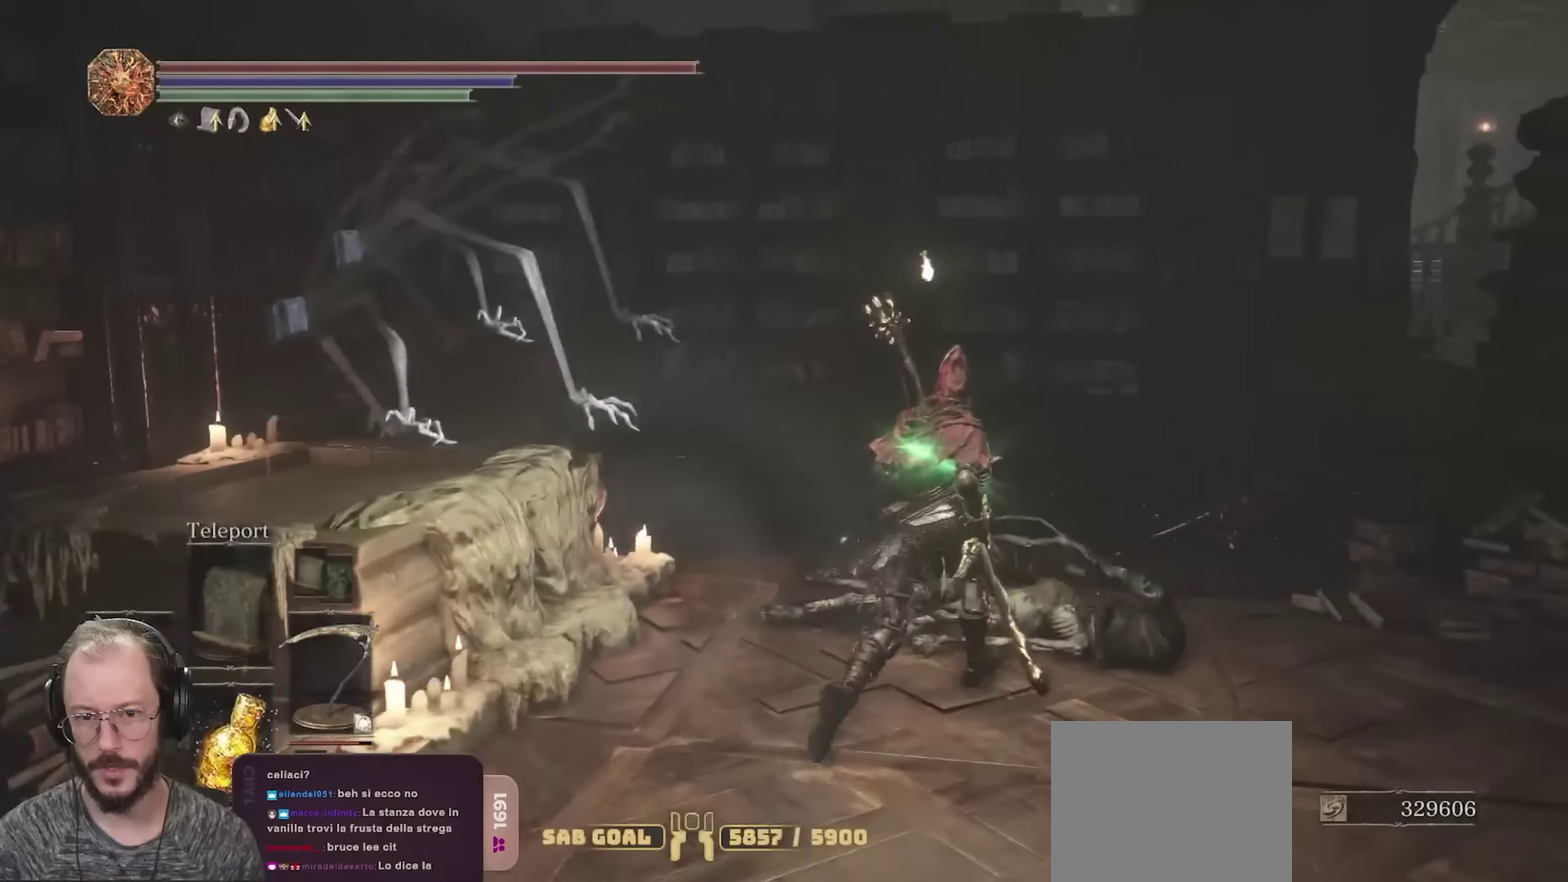
{"dt_ms": 450, "buttons": ["B"], "left_stick": "up-right", "right_stick": "center", "events": [[67, "B", "down"]]}
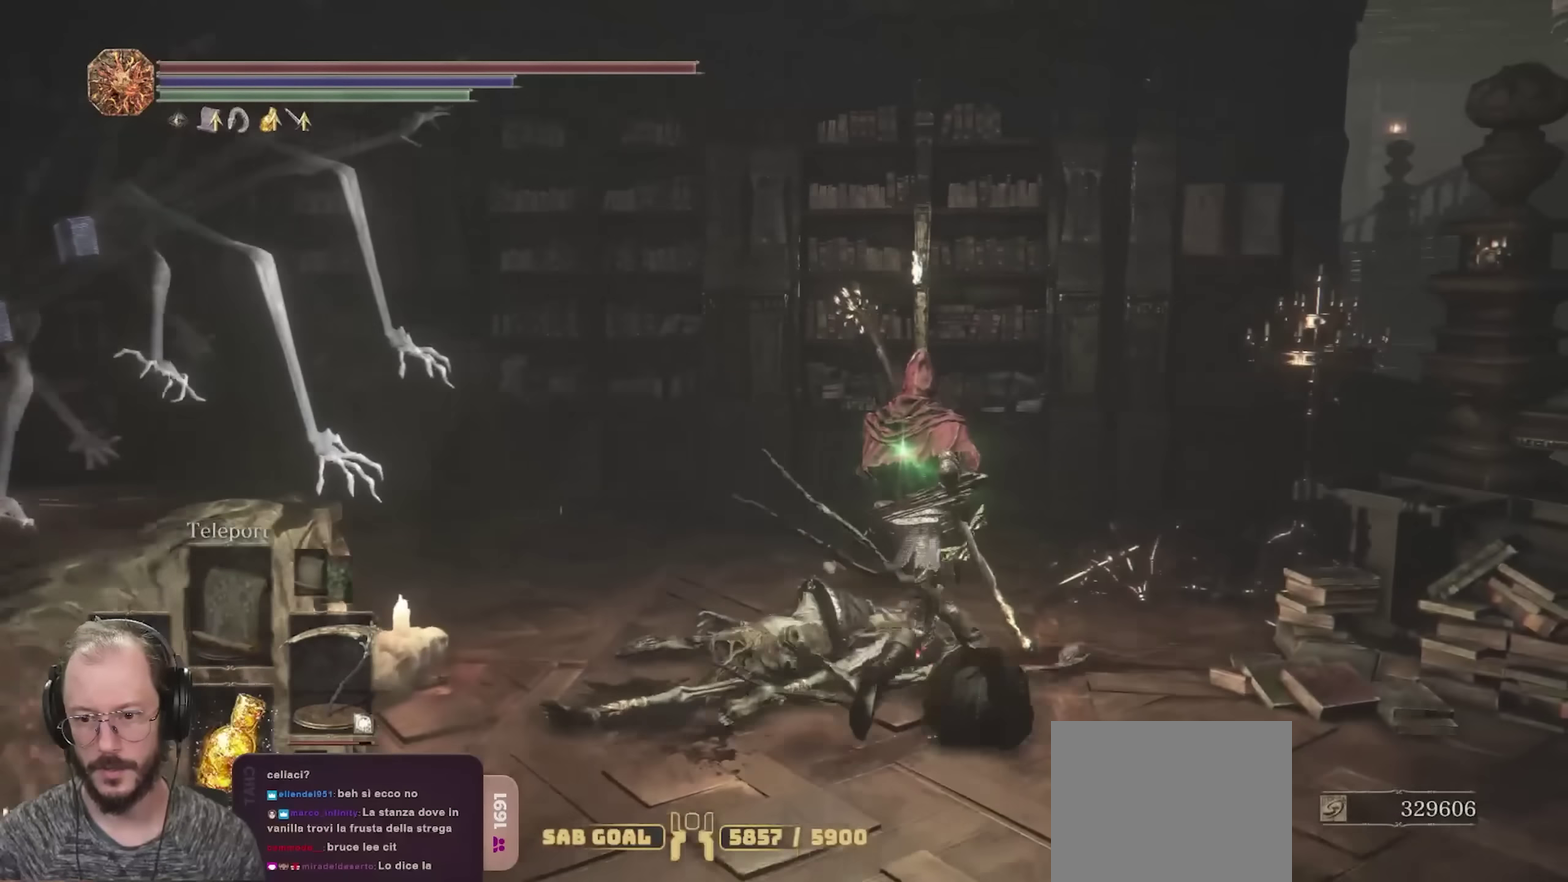
{"dt_ms": 350, "buttons": ["B"], "left_stick": "up", "right_stick": "left", "events": [[67, "left_stick", "up"], [300, "right_stick", "left"]]}
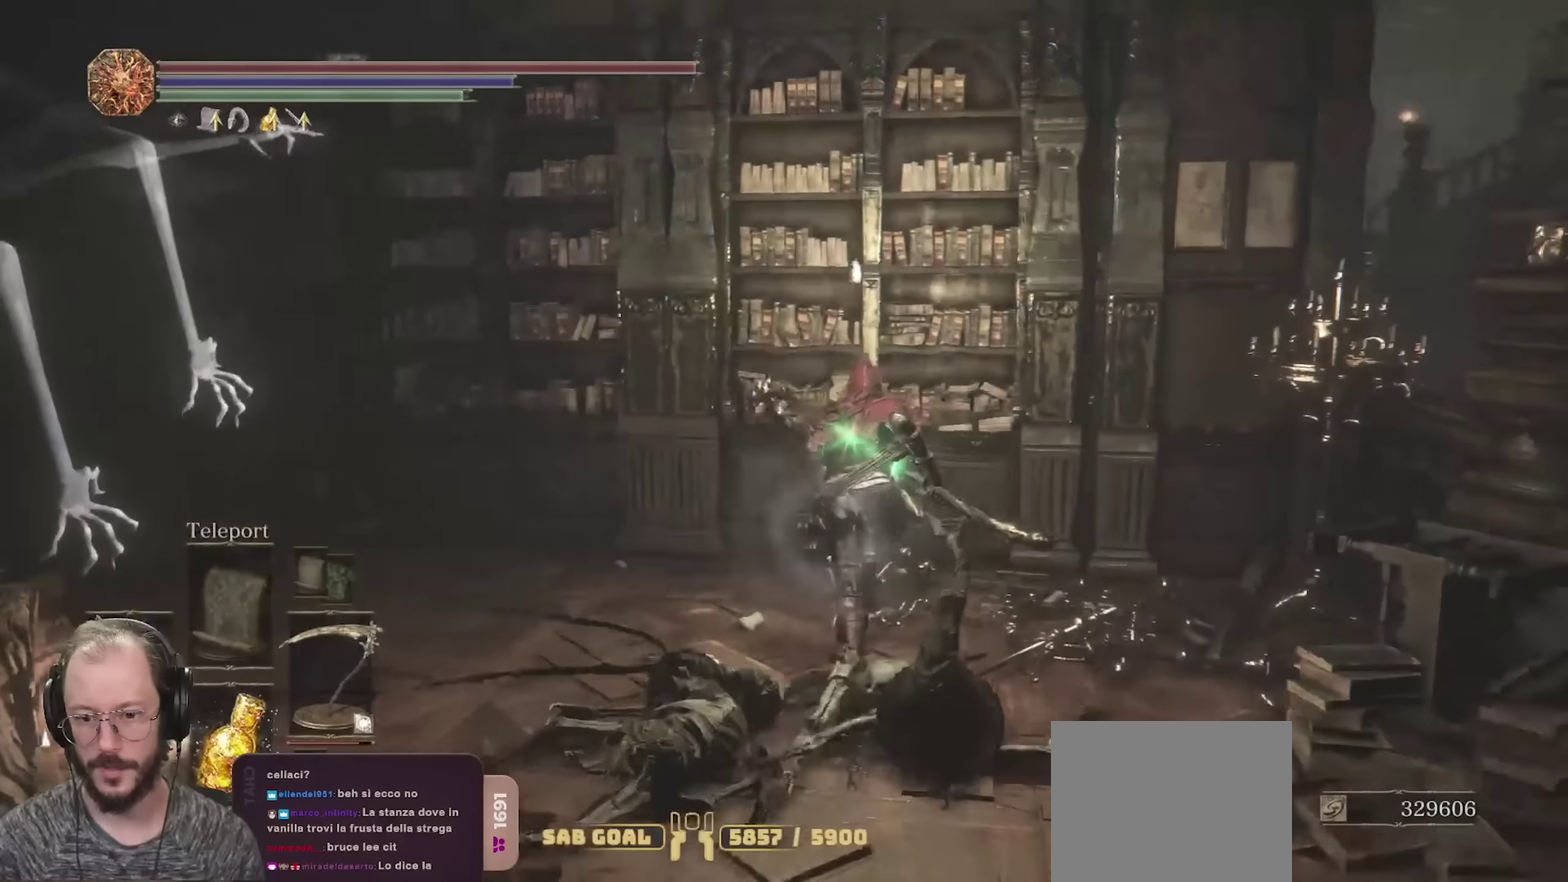
{"dt_ms": 700, "buttons": ["B"], "left_stick": "down-left", "right_stick": "center", "events": [[117, "right_stick", "center"], [350, "left_stick", "up-right"], [367, "right_stick", "left"], [450, "left_stick", "right"], [500, "left_stick", "down-right"], [550, "right_stick", "center"], [567, "left_stick", "down"], [633, "left_stick", "down-left"]]}
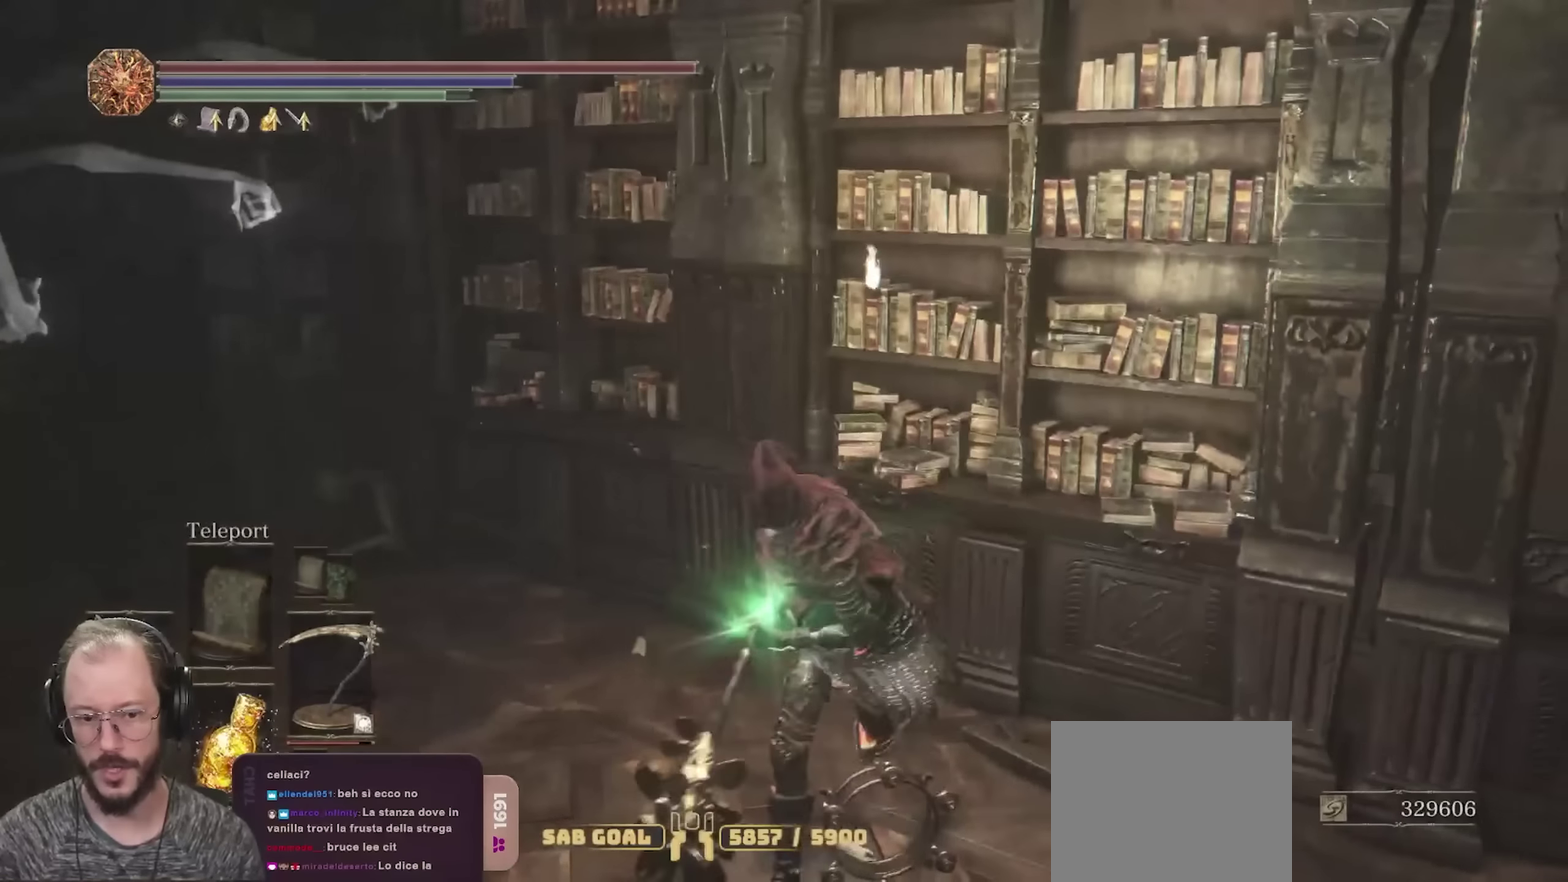
{"dt_ms": 700, "buttons": ["B"], "left_stick": "up-left", "right_stick": "center", "events": [[50, "right_stick", "left"], [350, "left_stick", "left"], [433, "left_stick", "up-left"], [500, "right_stick", "center"]]}
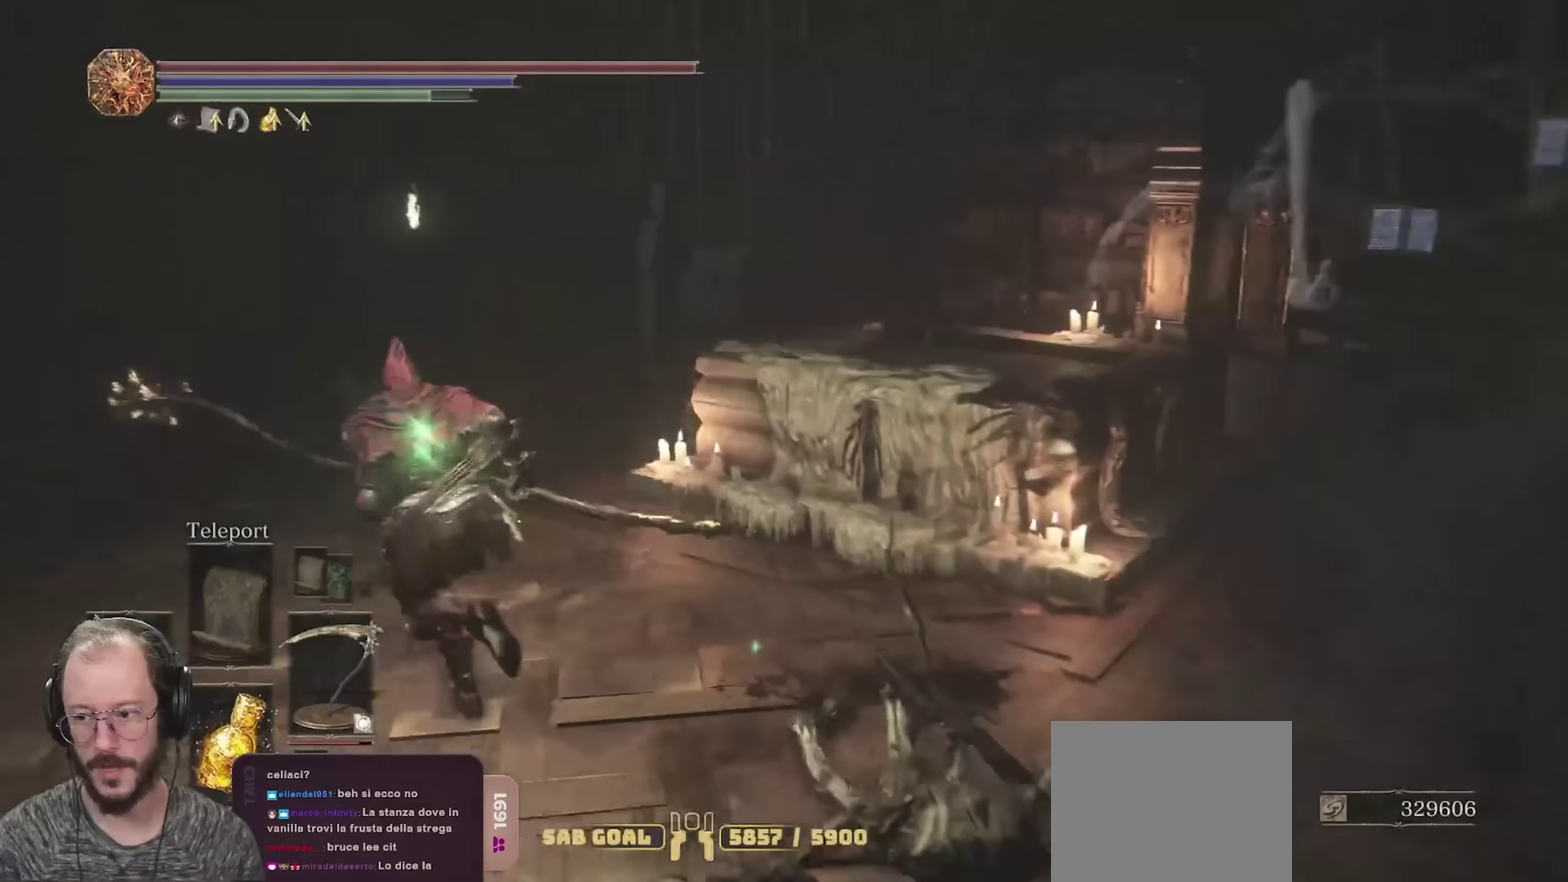
{"dt_ms": 250, "buttons": ["B"], "left_stick": "up", "right_stick": "center", "events": [[150, "left_stick", "up"]]}
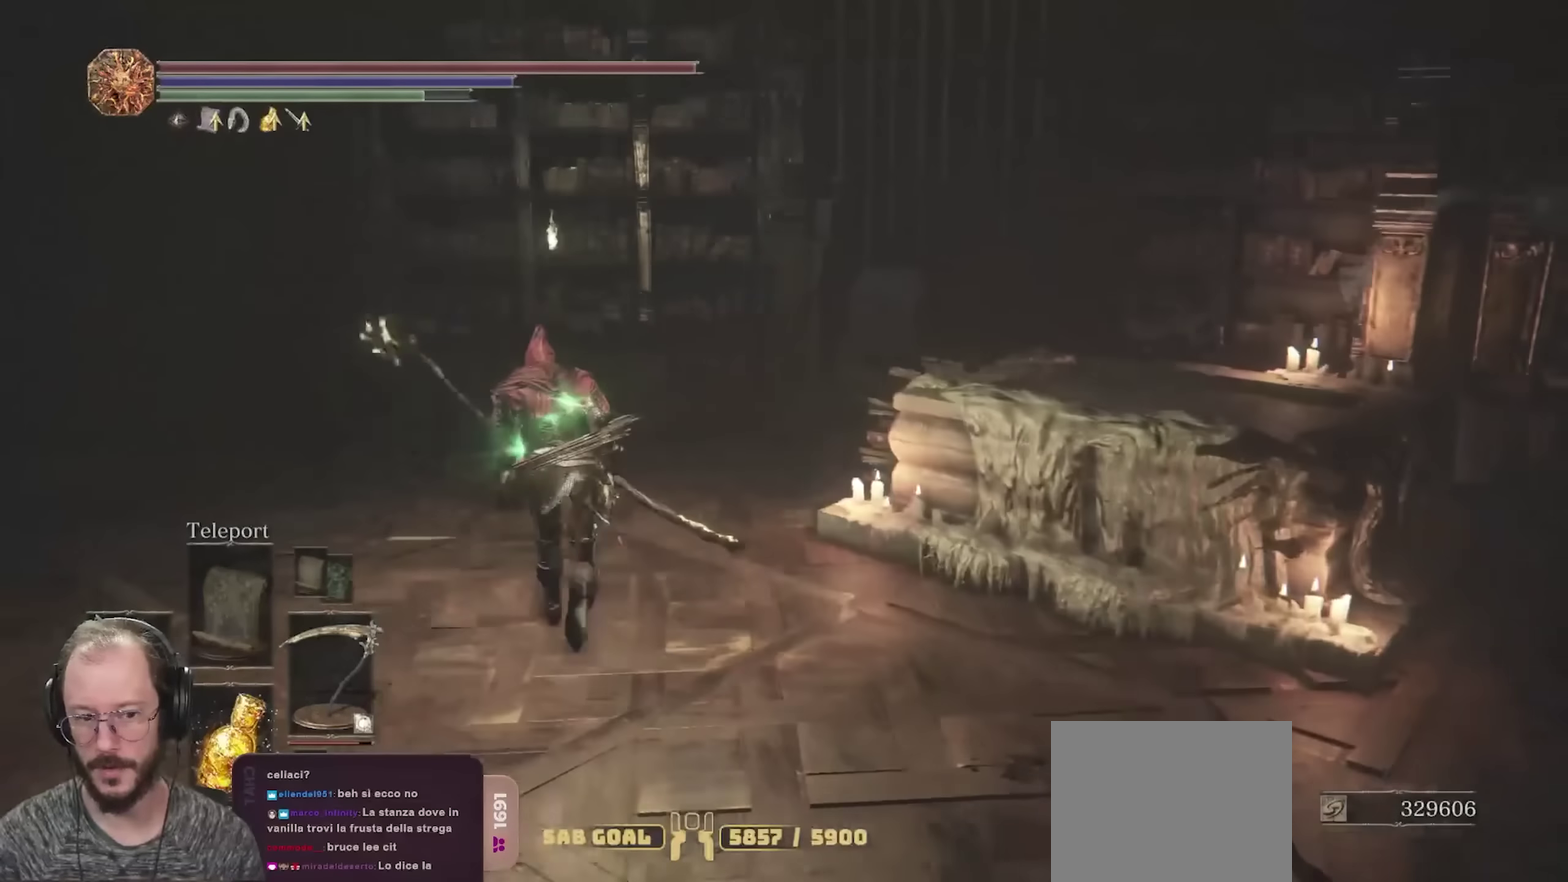
{"dt_ms": 450, "buttons": ["B"], "left_stick": "up-left", "right_stick": "left", "events": [[33, "right_stick", "left"], [350, "right_stick", "down-left"], [400, "right_stick", "left"], [417, "left_stick", "up-left"]]}
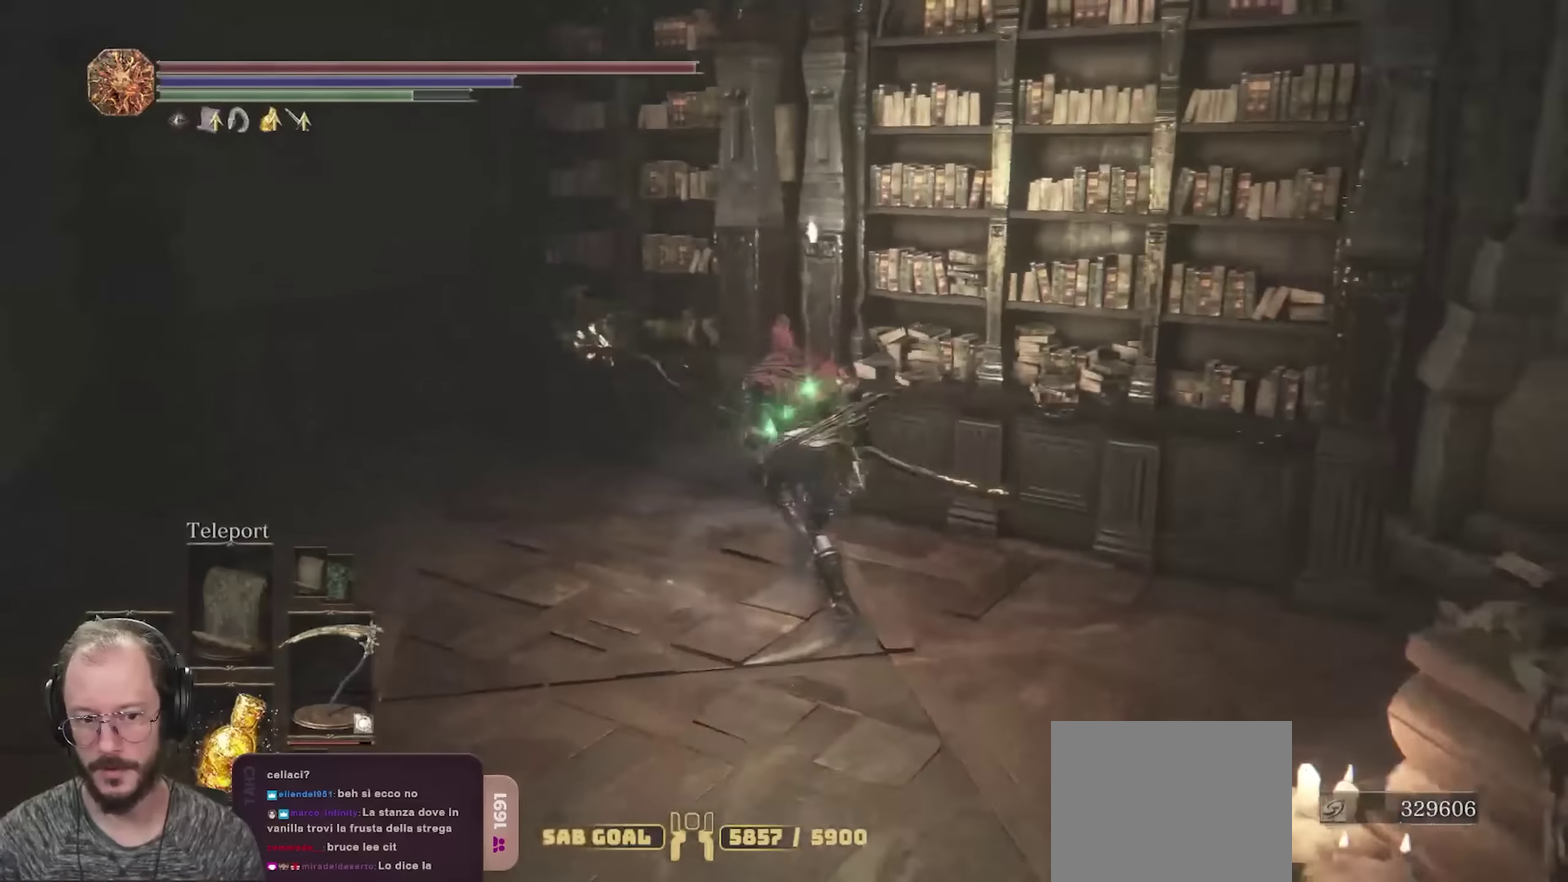
{"dt_ms": 550, "buttons": ["B"], "left_stick": "left", "right_stick": "left", "events": [[217, "right_stick", "center"], [483, "left_stick", "left"], [550, "right_stick", "left"]]}
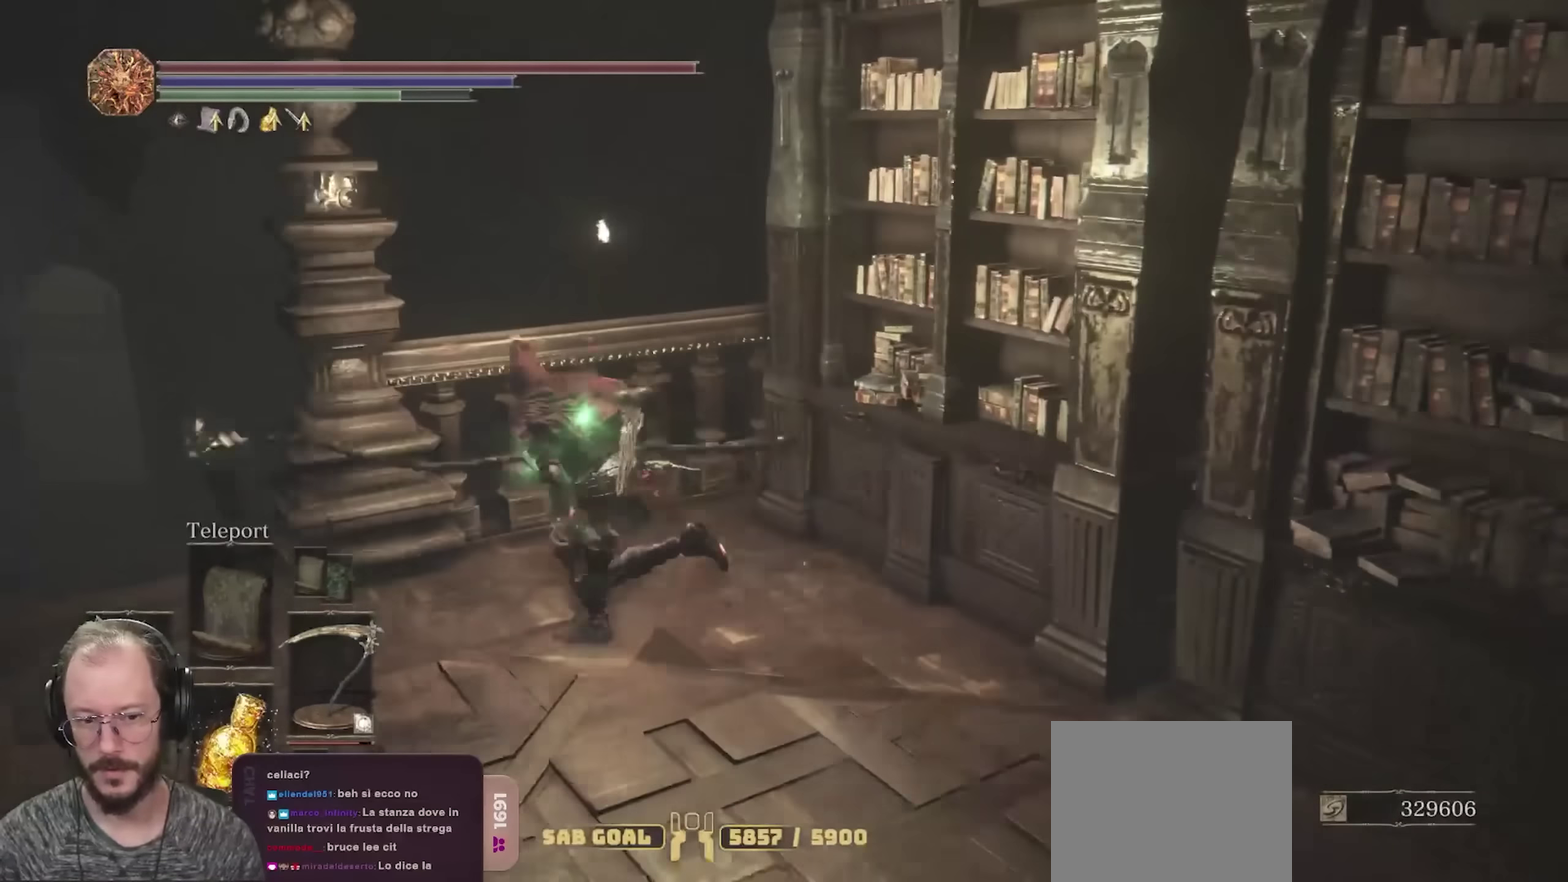
{"dt_ms": 500, "buttons": ["B"], "left_stick": "up-right", "right_stick": "center", "events": [[100, "left_stick", "down-left"], [217, "left_stick", "left"], [267, "left_stick", "up-left"], [333, "left_stick", "up"], [400, "right_stick", "center"], [500, "left_stick", "up-right"]]}
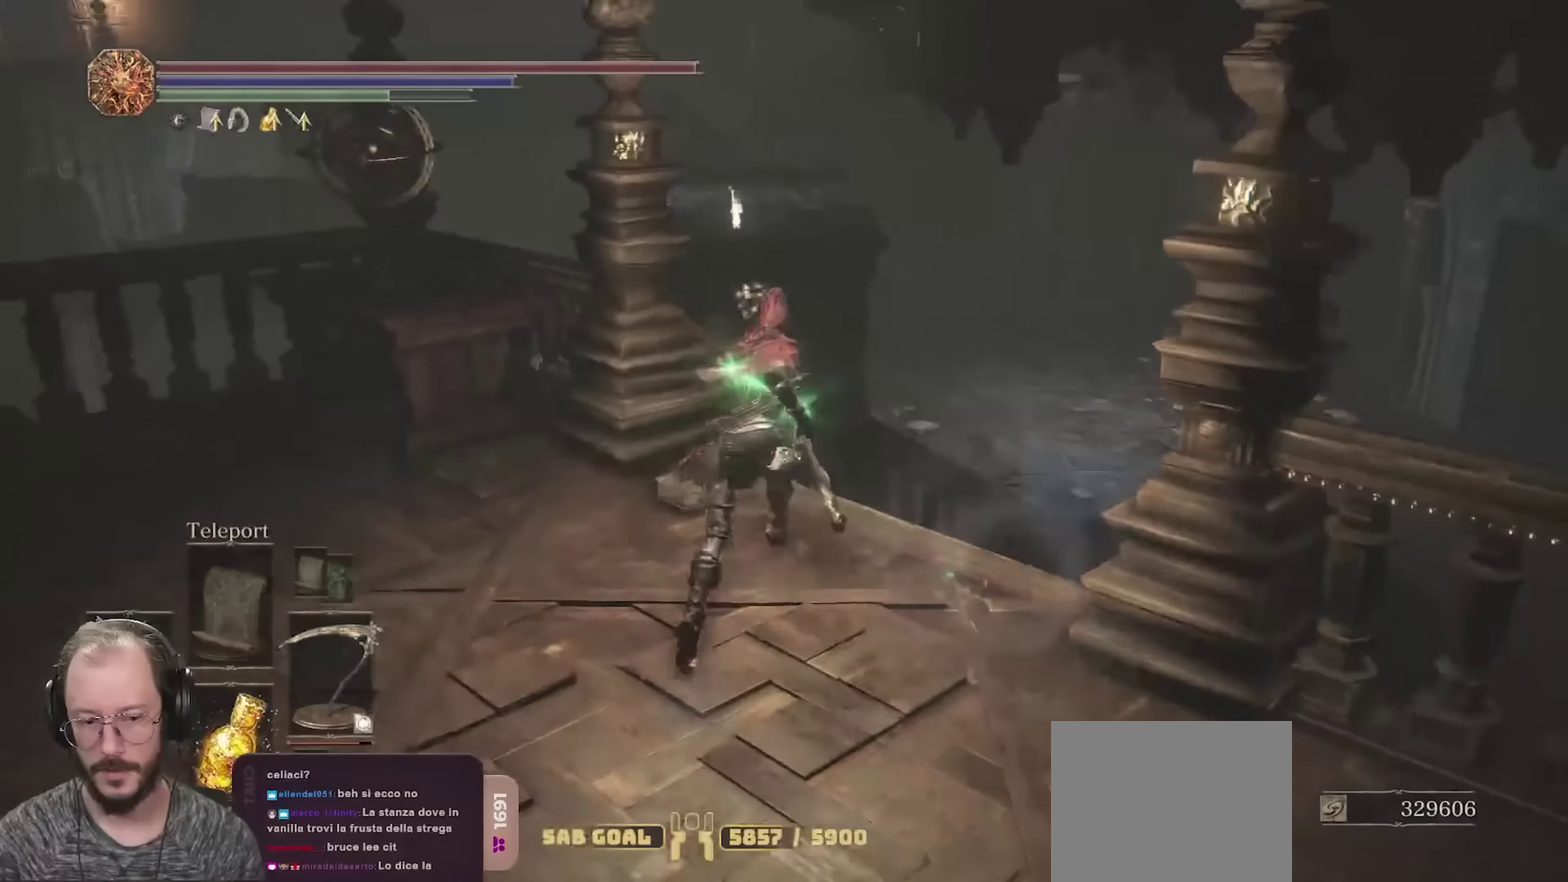
{"dt_ms": 350, "buttons": ["B"], "left_stick": "up-right", "right_stick": "center", "events": [[167, "right_stick", "right"], [333, "right_stick", "center"]]}
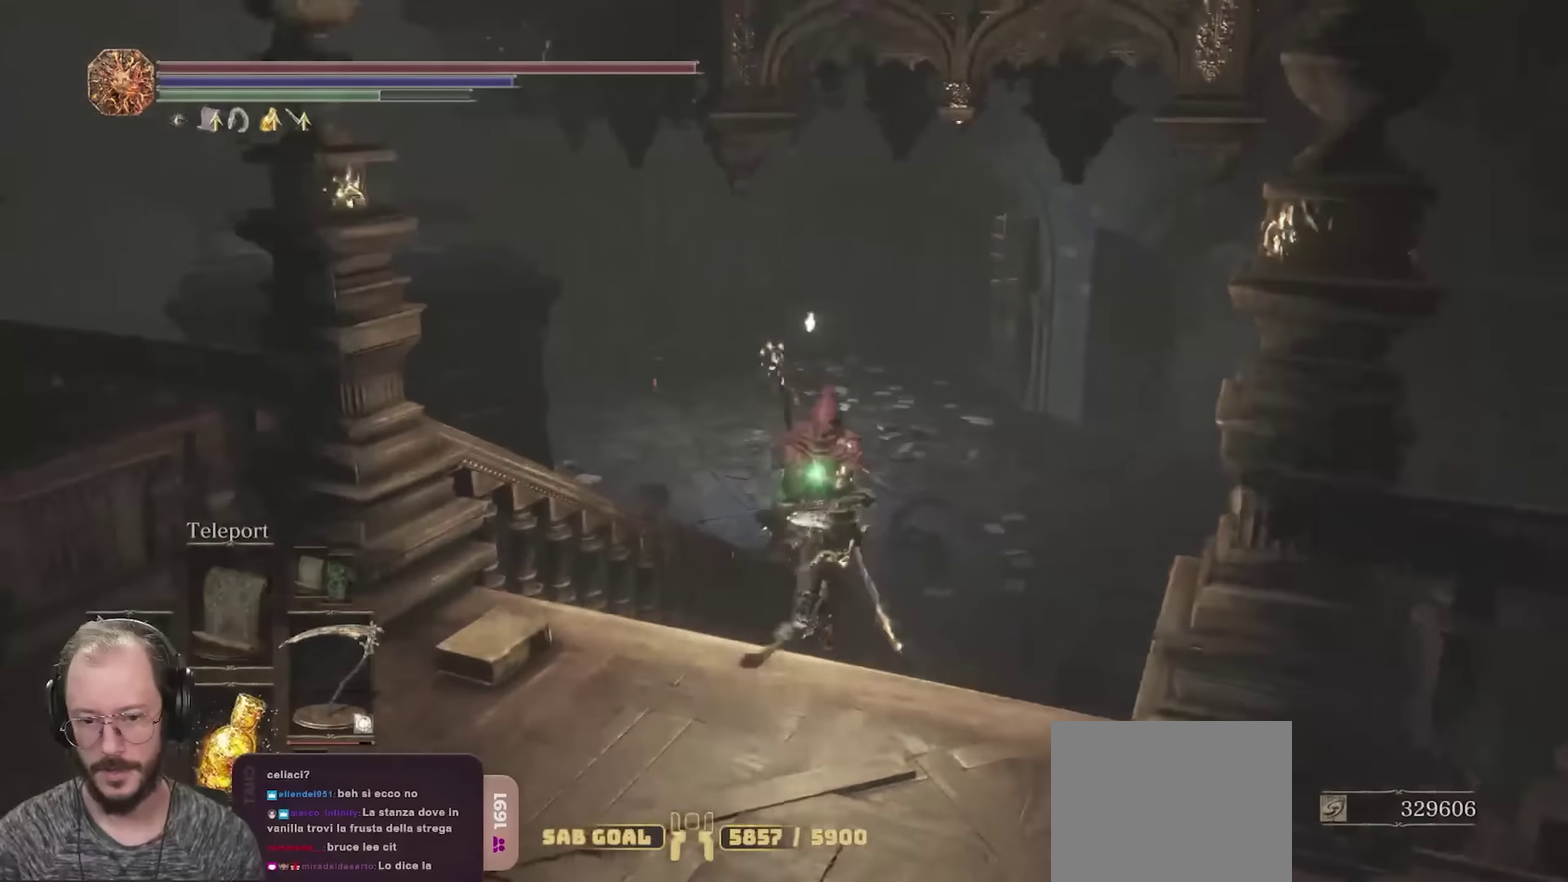
{"dt_ms": 700, "buttons": ["B"], "left_stick": "up", "right_stick": "center", "events": [[67, "left_stick", "up"], [217, "right_stick", "right"], [350, "right_stick", "center"], [533, "right_stick", "right"], [667, "right_stick", "center"]]}
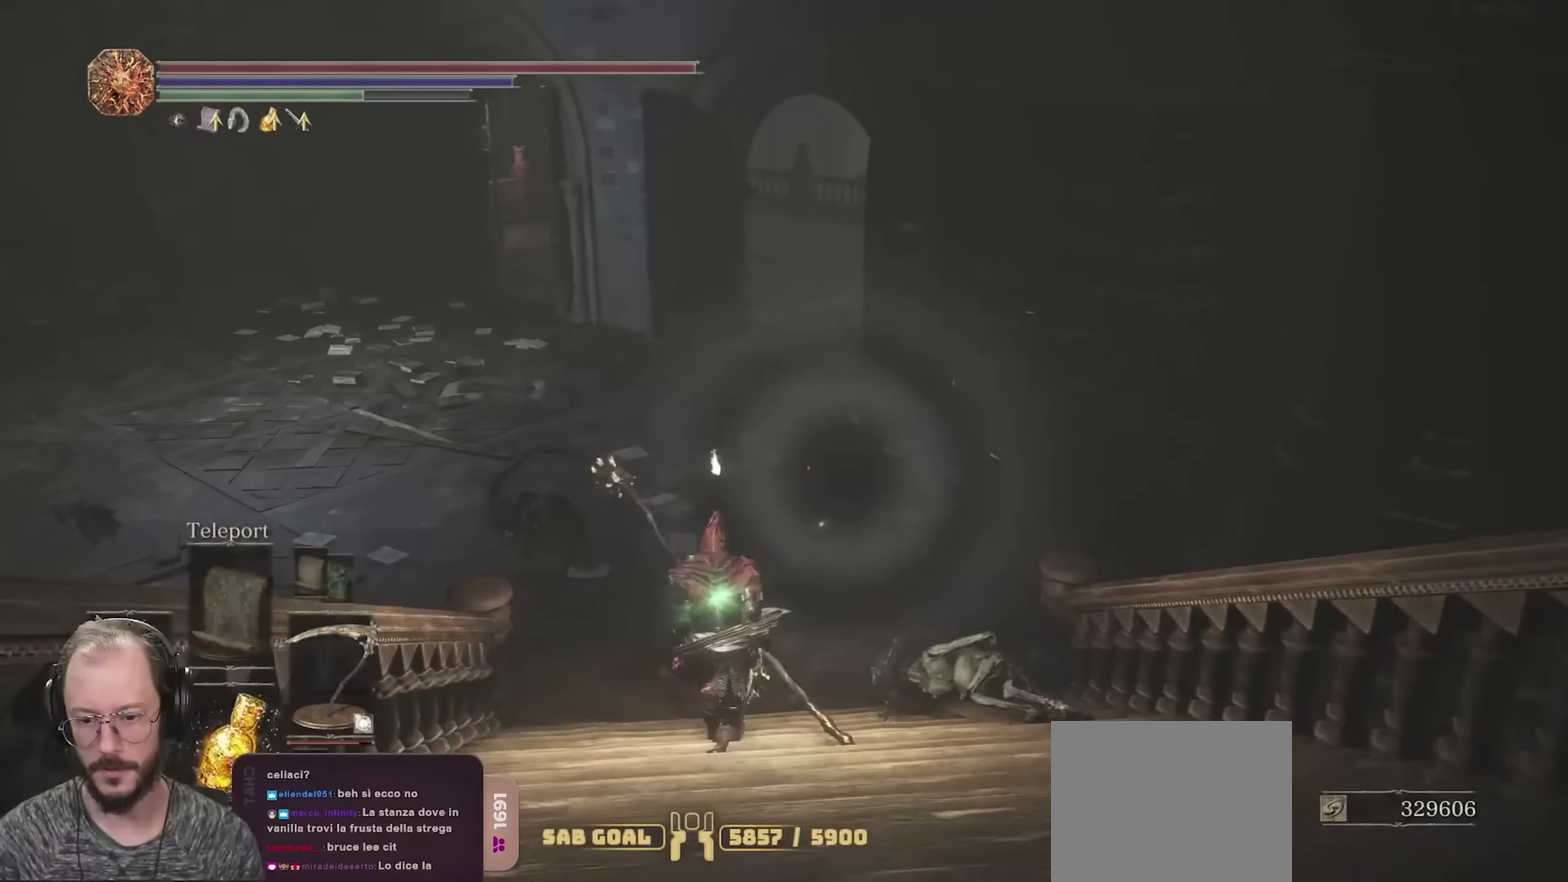
{"dt_ms": 450, "buttons": ["B"], "left_stick": "up", "right_stick": "right", "events": [[67, "right_stick", "right"]]}
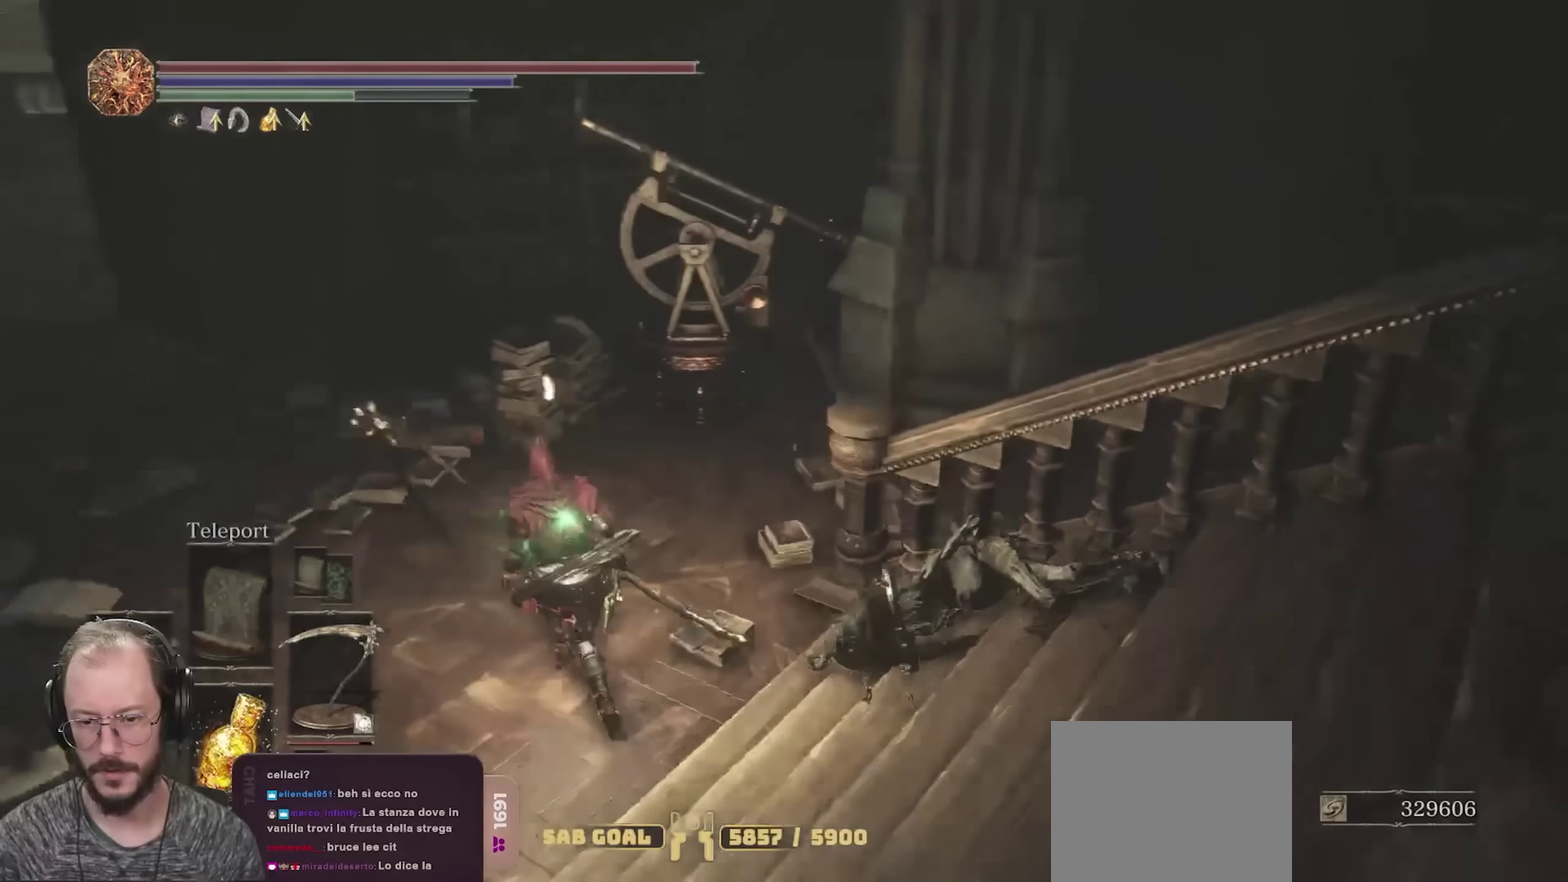
{"dt_ms": 450, "buttons": ["B"], "left_stick": "down-right", "right_stick": "right", "events": [[33, "left_stick", "up-left"], [167, "left_stick", "up"], [350, "left_stick", "right"], [450, "left_stick", "down-right"]]}
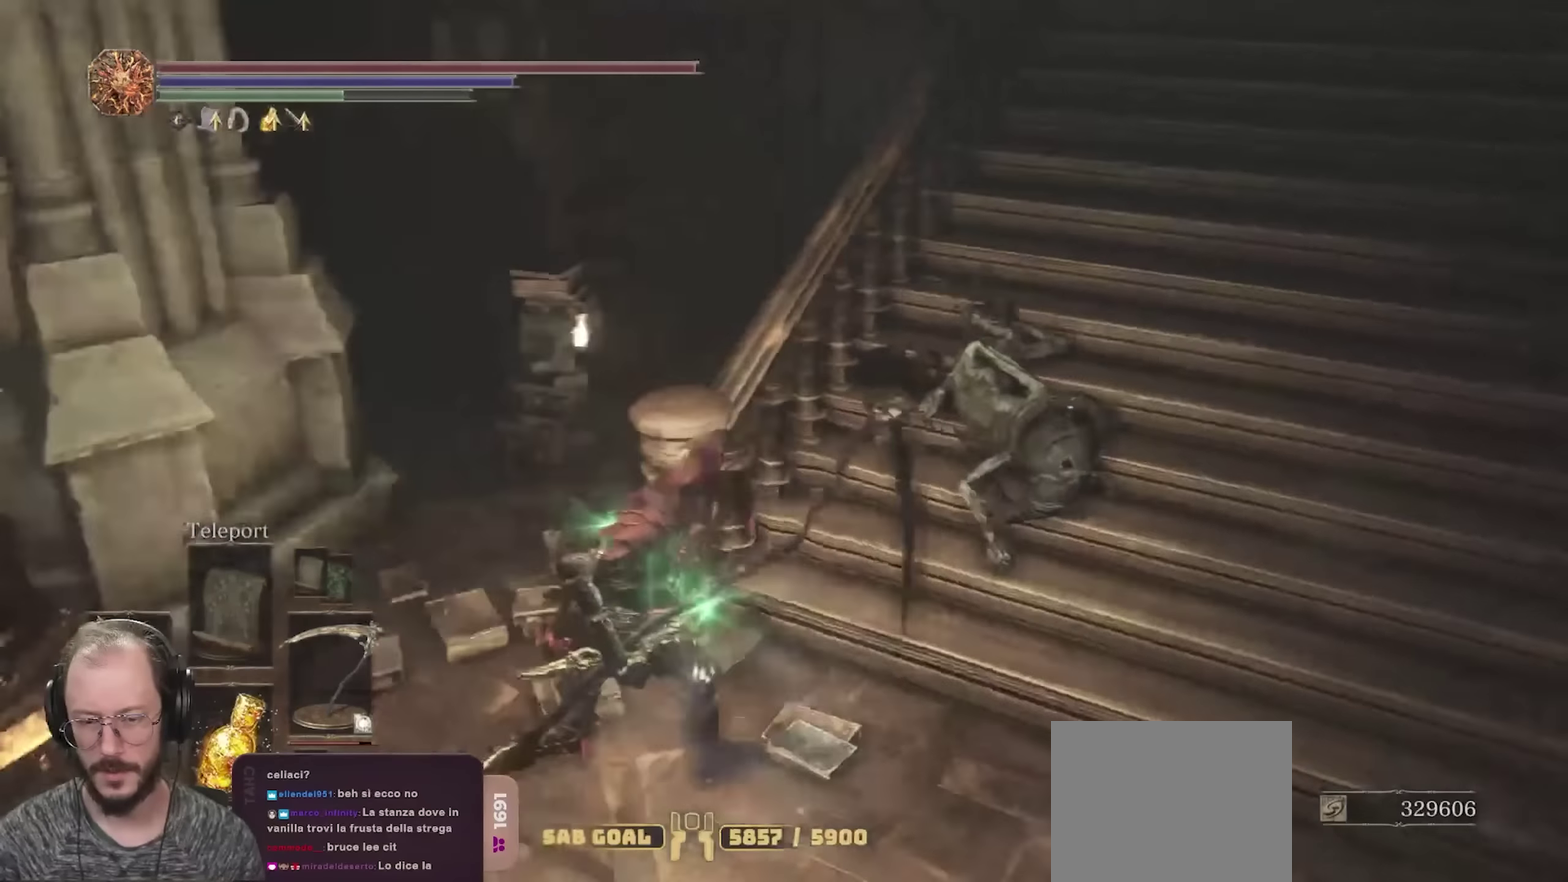
{"dt_ms": 700, "buttons": ["B"], "left_stick": "up-right", "right_stick": "left", "events": [[117, "right_stick", "center"], [150, "left_stick", "right"], [400, "right_stick", "right"], [533, "right_stick", "center"], [550, "left_stick", "up-right"], [633, "right_stick", "left"]]}
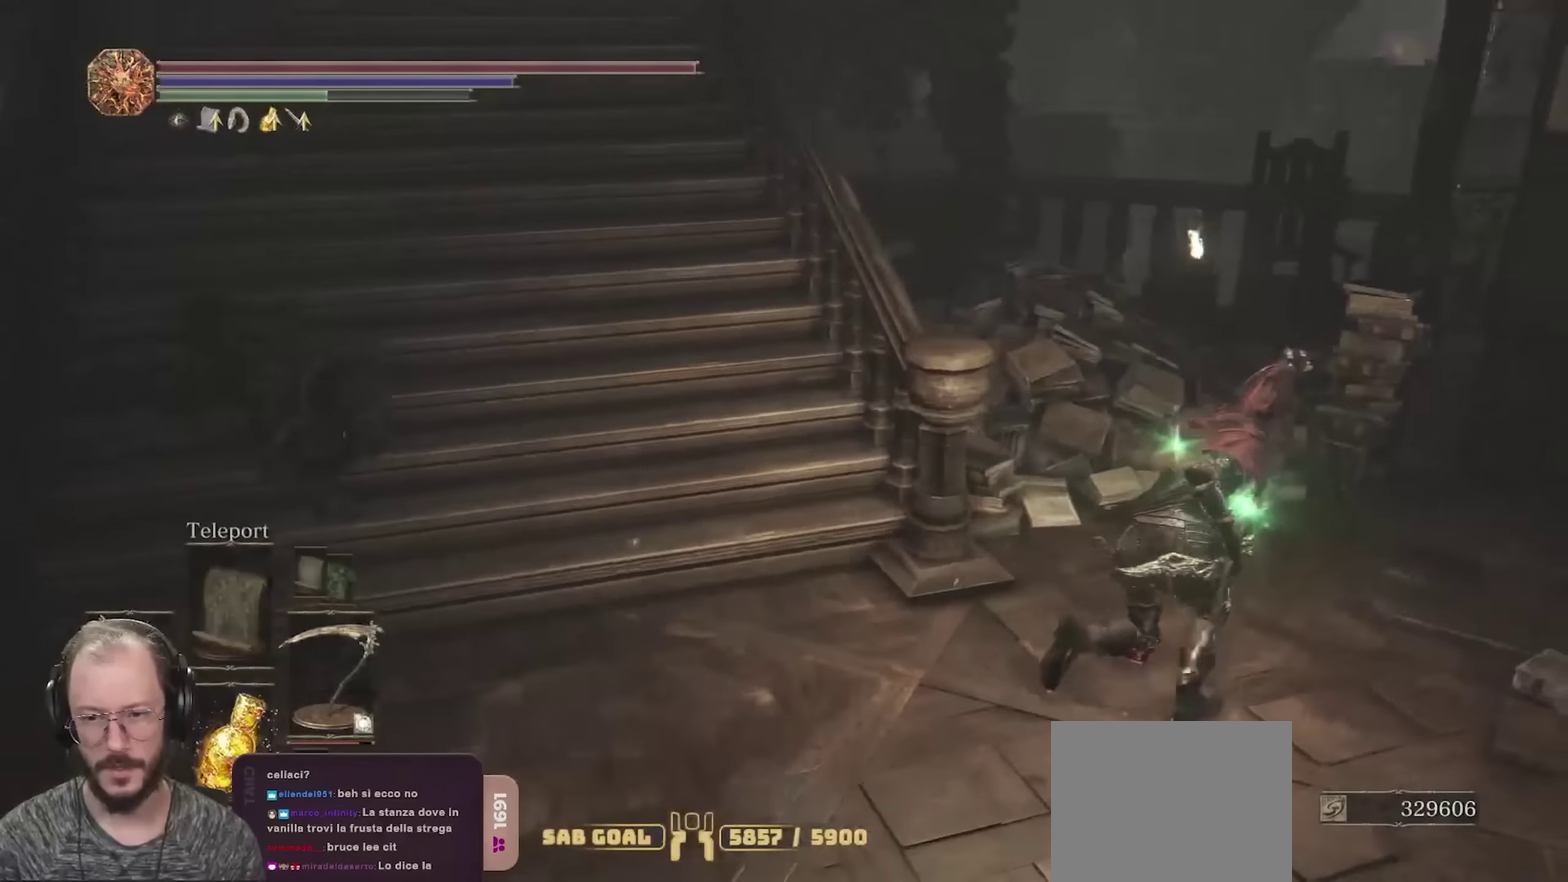
{"dt_ms": 350, "buttons": ["B"], "left_stick": "right", "right_stick": "center", "events": [[200, "right_stick", "center"], [350, "left_stick", "right"]]}
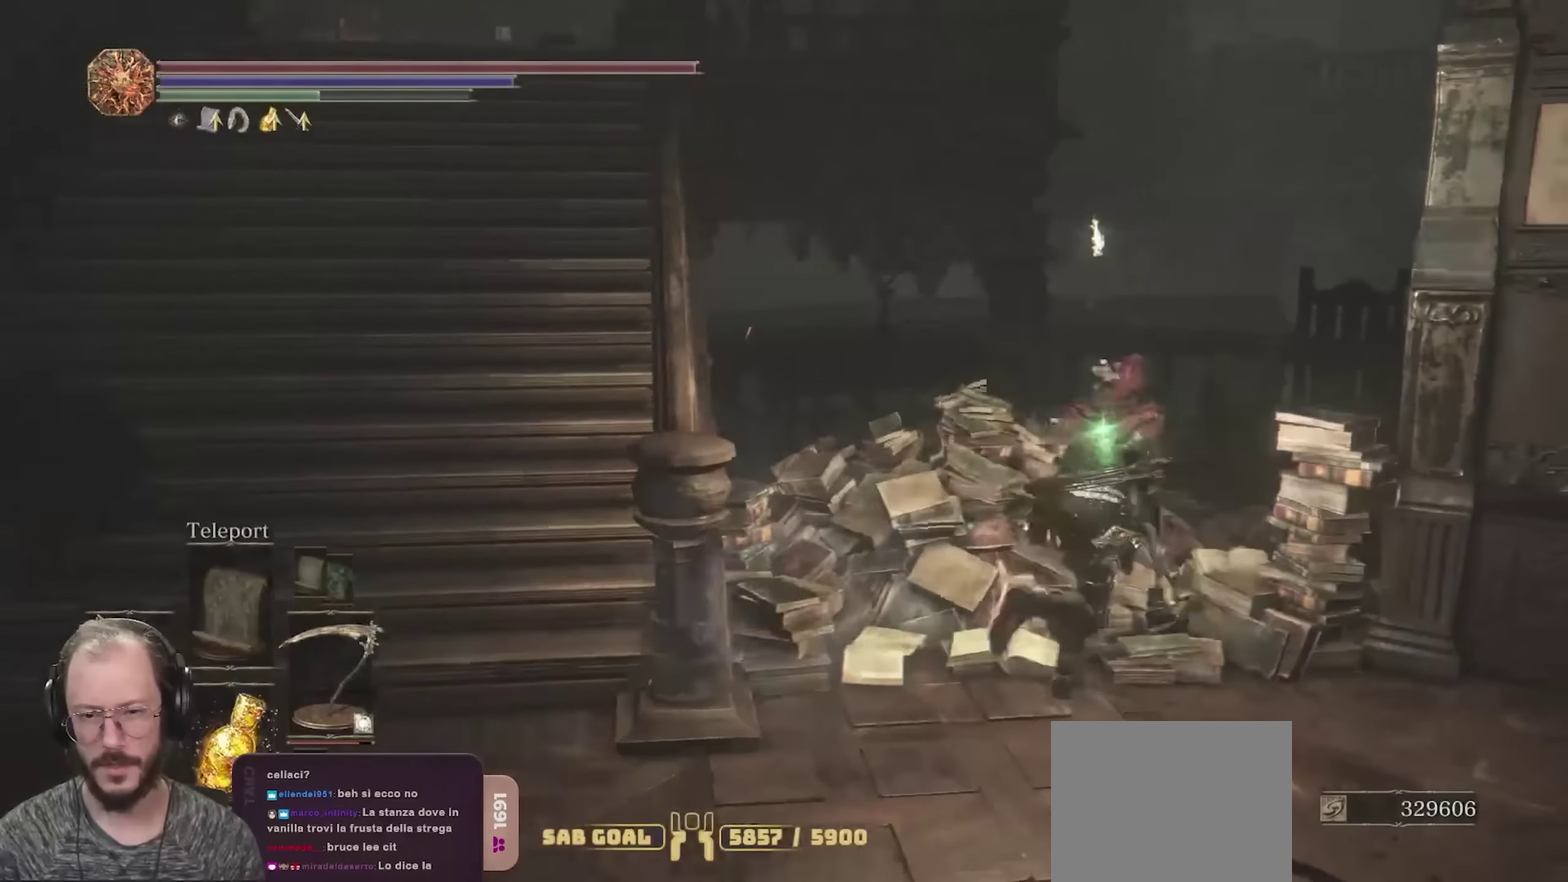
{"dt_ms": 350, "buttons": ["B"], "left_stick": "right", "right_stick": "right", "events": [[17, "right_stick", "right"], [133, "left_stick", "down-right"], [233, "left_stick", "right"]]}
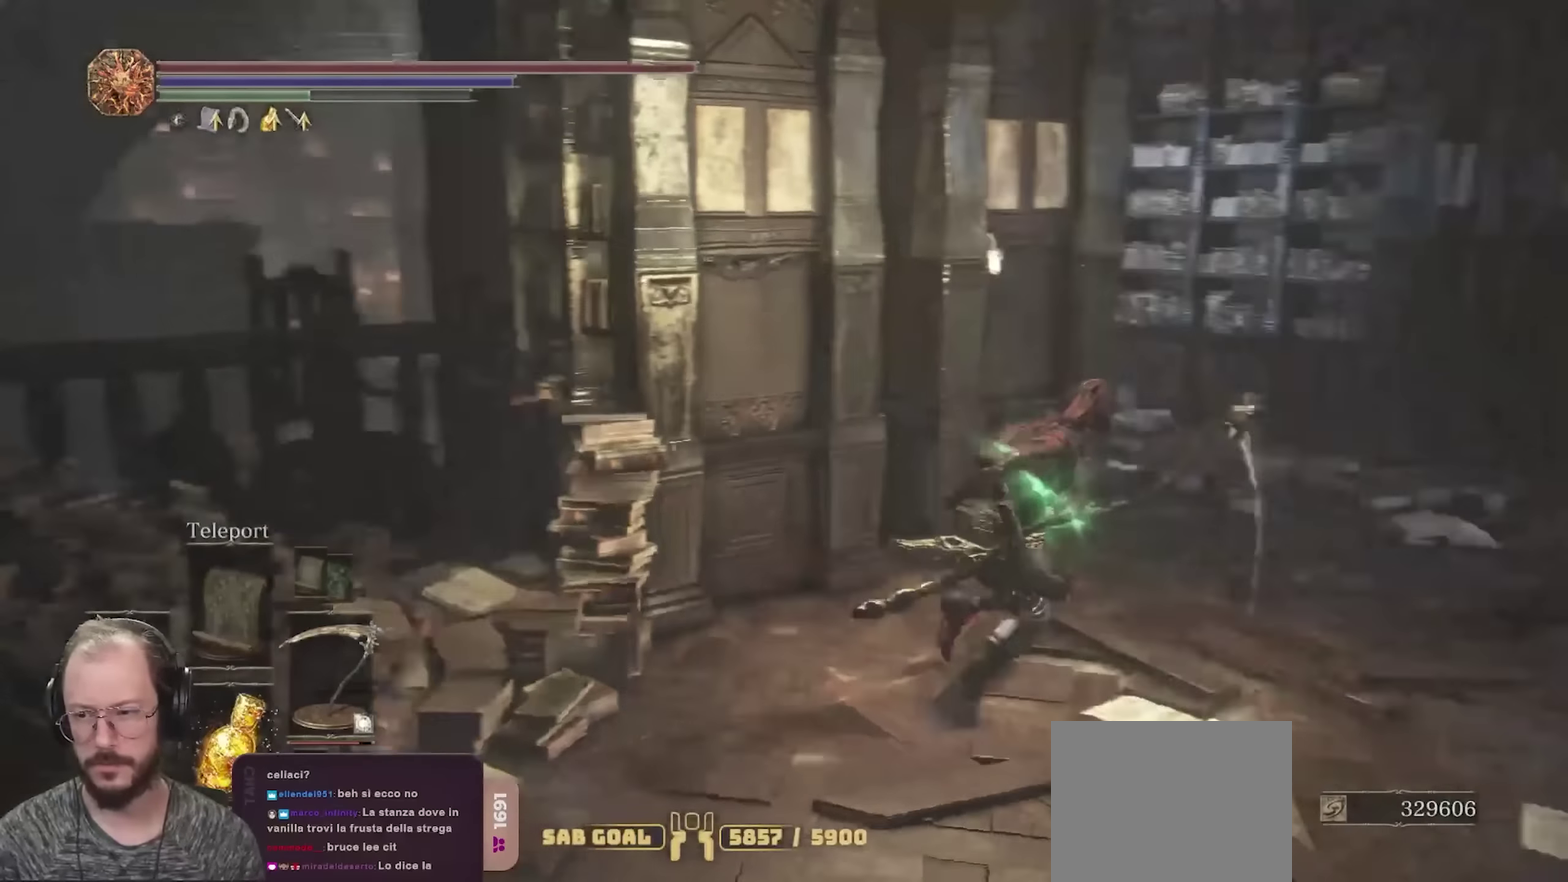
{"dt_ms": 800, "buttons": ["B"], "left_stick": "up-right", "right_stick": "left", "events": [[67, "left_stick", "up-right"], [117, "right_stick", "center"], [500, "right_stick", "left"]]}